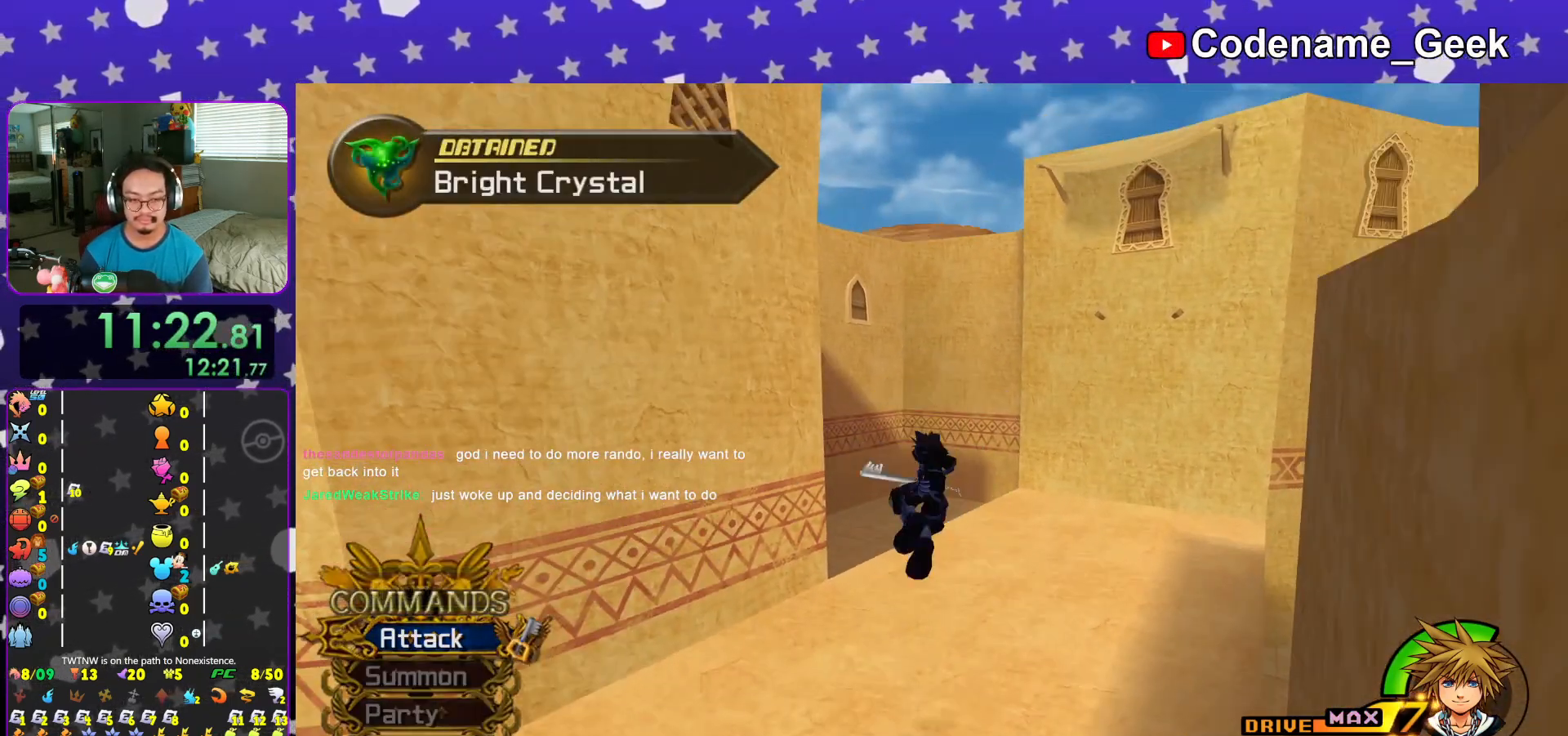
Gameplay with a controller (Nintendo layout); each line is a JSON object with the inputs held at the frame after it. "events" lists button and stick changes between this image and that frame as [ms after this image, input, new state], when the widget could be followed in between. Not read: L3 R3.
{"buttons": ["Y"], "left_stick": "center", "right_stick": "center", "events": [[84, "left_stick", "center"], [267, "DPAD_UP", "down"], [351, "DPAD_UP", "up"]]}
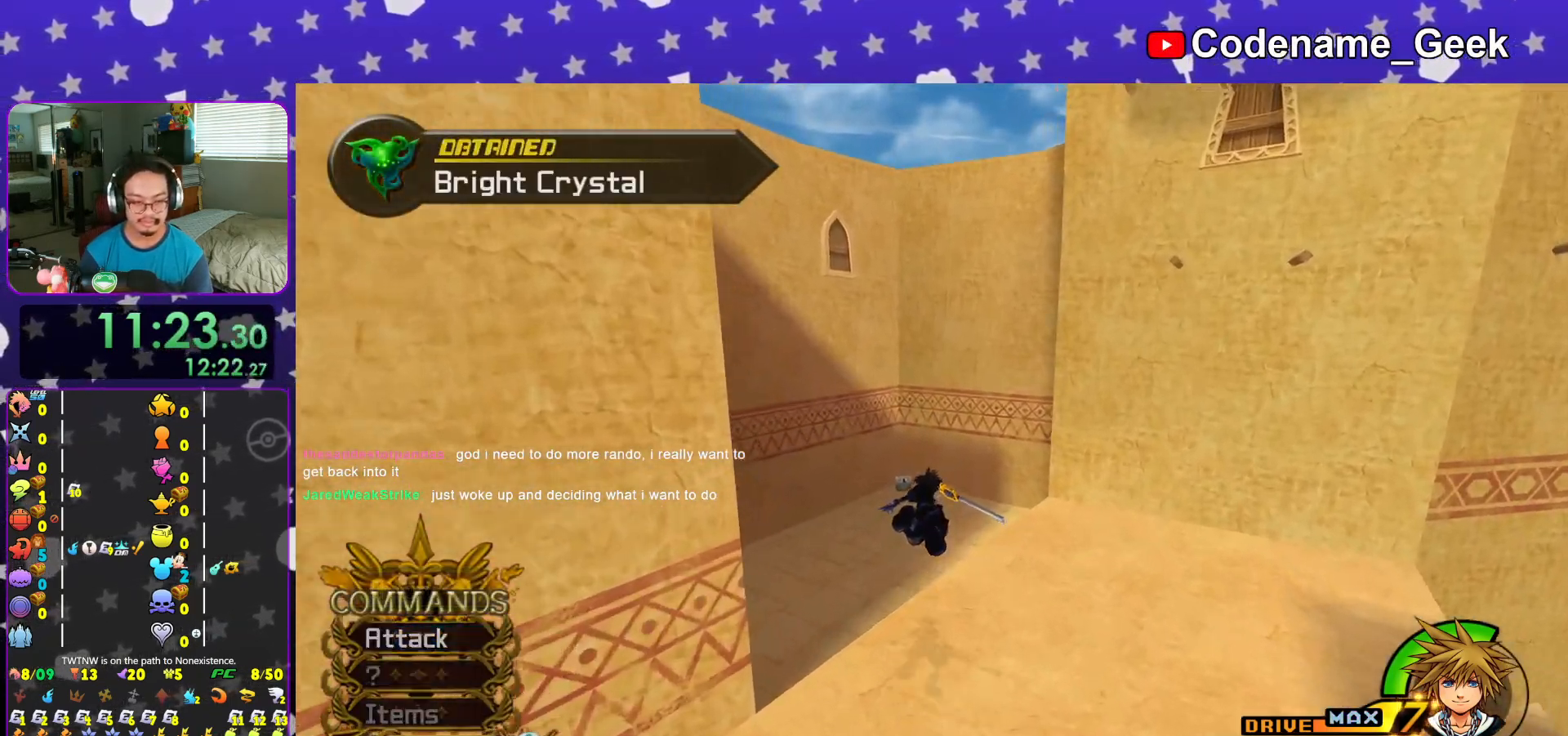
{"buttons": ["Y"], "left_stick": "center", "right_stick": "center", "events": [[16, "DPAD_LEFT", "down"], [83, "DPAD_LEFT", "up"], [200, "A", "down"], [333, "A", "up"]]}
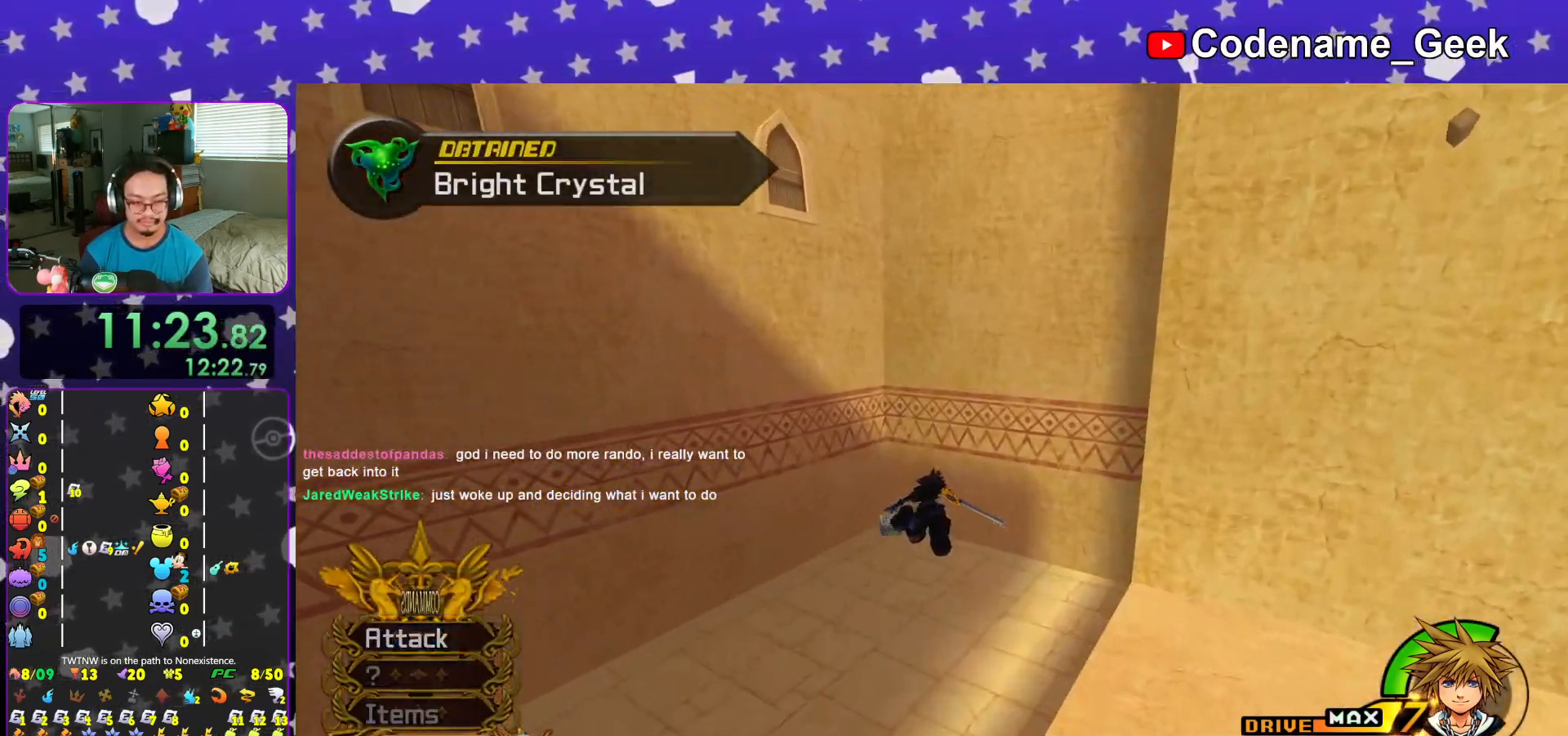
{"buttons": [], "left_stick": "left", "right_stick": "center", "events": [[117, "DPAD_LEFT", "down"], [117, "Y", "up"], [184, "DPAD_LEFT", "up"], [317, "L1", "down"], [401, "L1", "up"], [451, "left_stick", "left"]]}
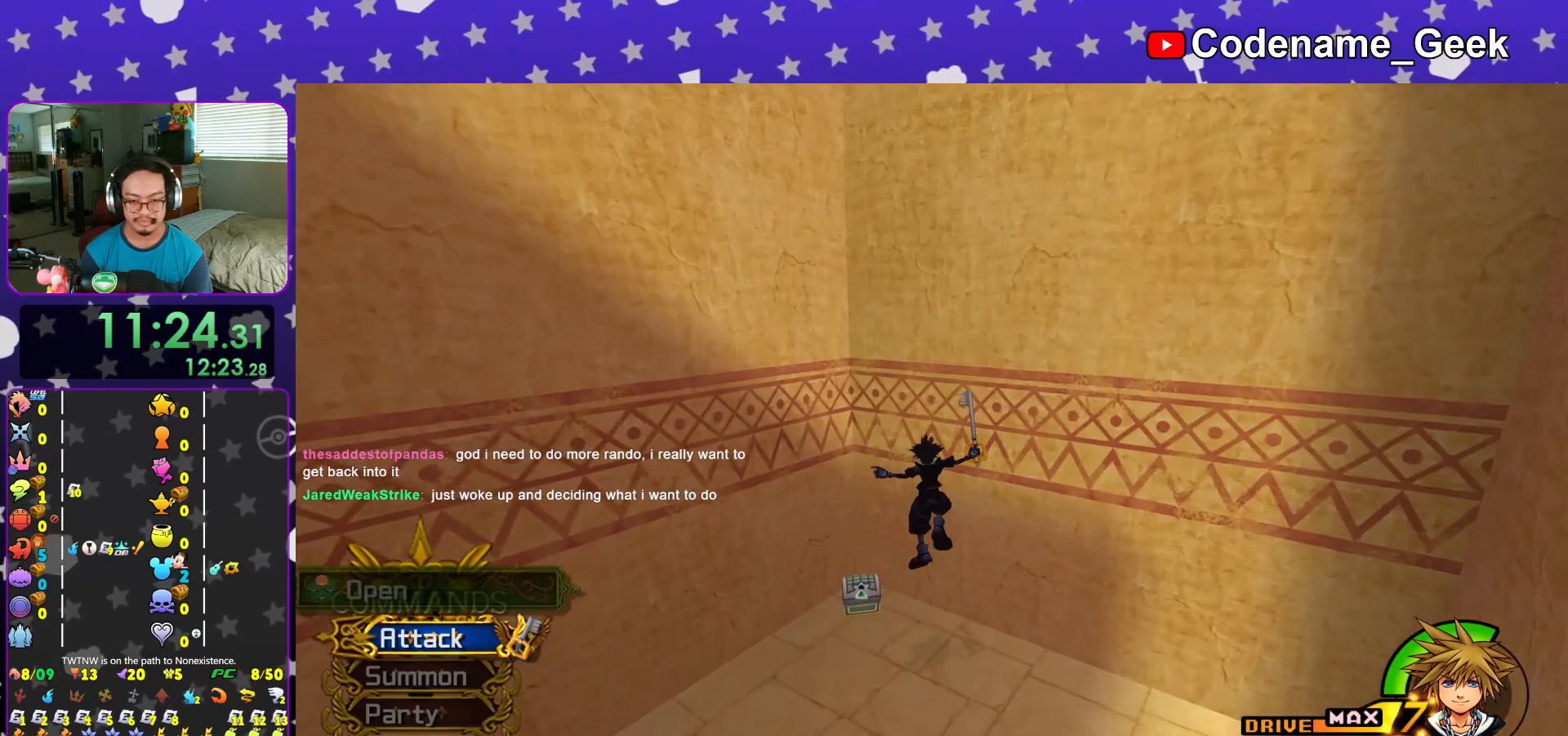
{"buttons": [], "left_stick": "right", "right_stick": "right", "events": [[50, "L1", "down"], [116, "L1", "up"], [150, "right_stick", "right"], [367, "X", "down"], [450, "left_stick", "right"], [484, "X", "up"]]}
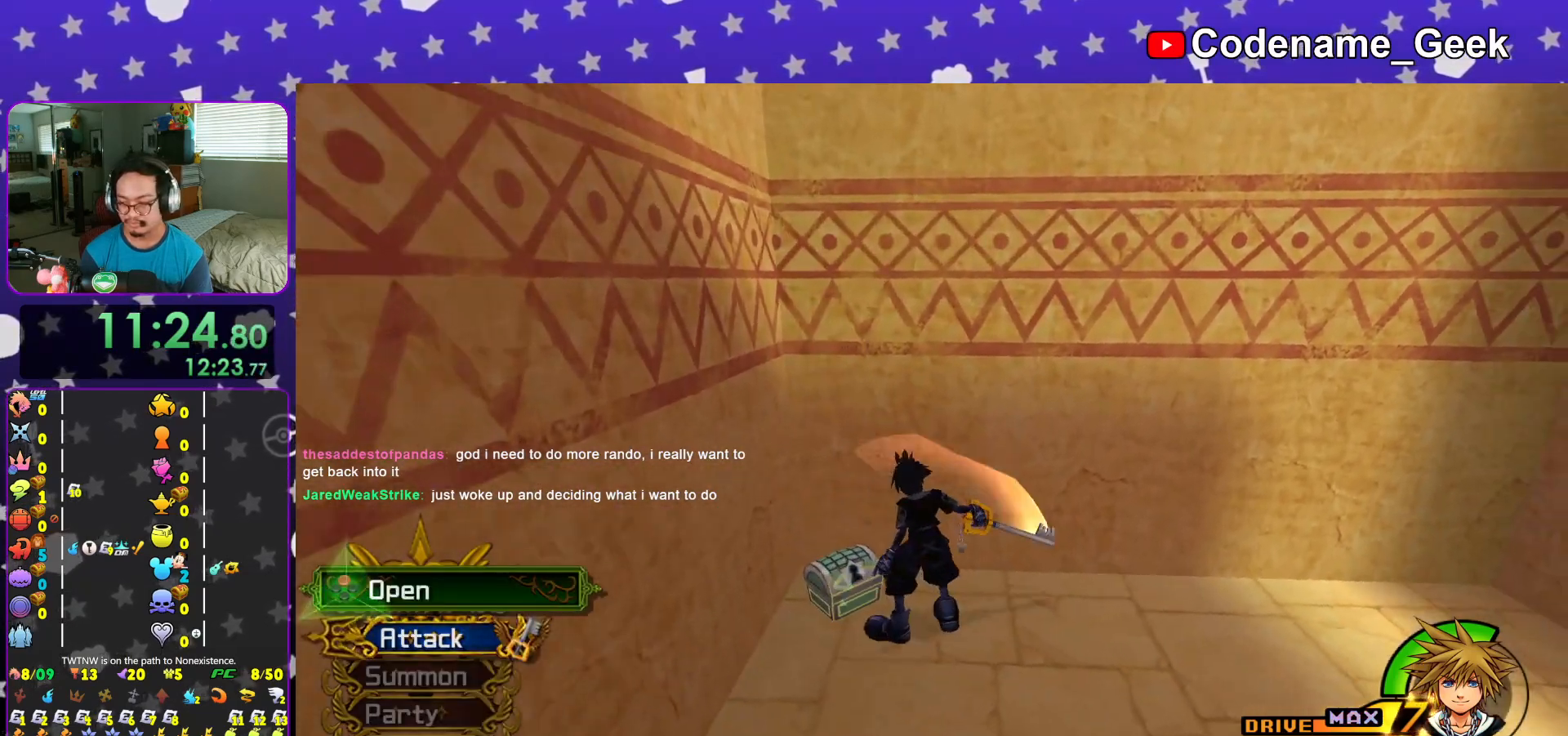
{"buttons": ["X"], "left_stick": "center", "right_stick": "center", "events": [[67, "X", "down"], [200, "X", "up"], [267, "X", "down"], [367, "L1", "down"], [401, "X", "up"], [467, "L1", "up"], [484, "X", "down"], [484, "left_stick", "center"], [484, "right_stick", "center"]]}
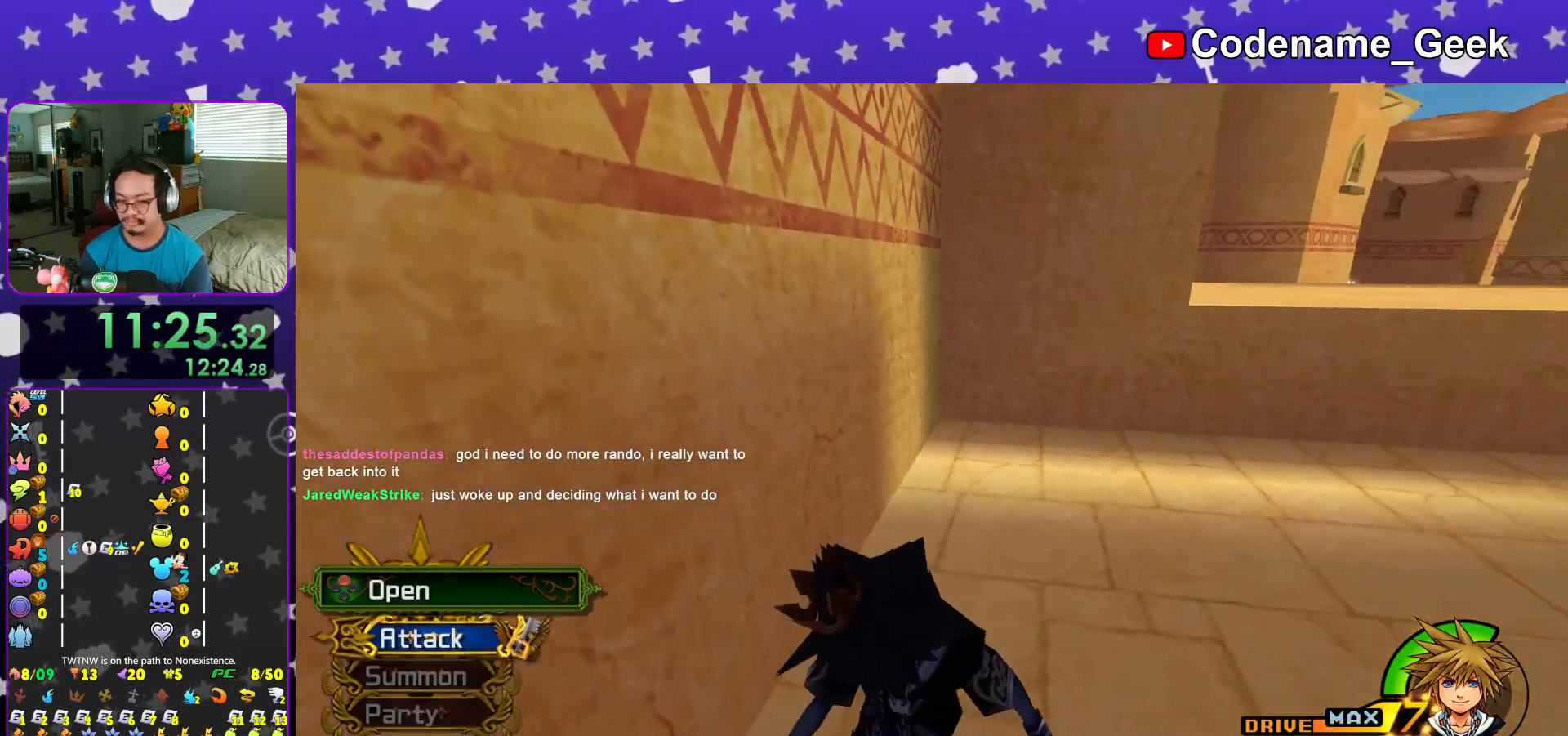
{"buttons": ["B"], "left_stick": "up-right", "right_stick": "center", "events": [[100, "X", "up"], [116, "L1", "down"], [183, "X", "down"], [200, "L1", "up"], [283, "X", "up"], [400, "left_stick", "up-right"], [484, "B", "down"]]}
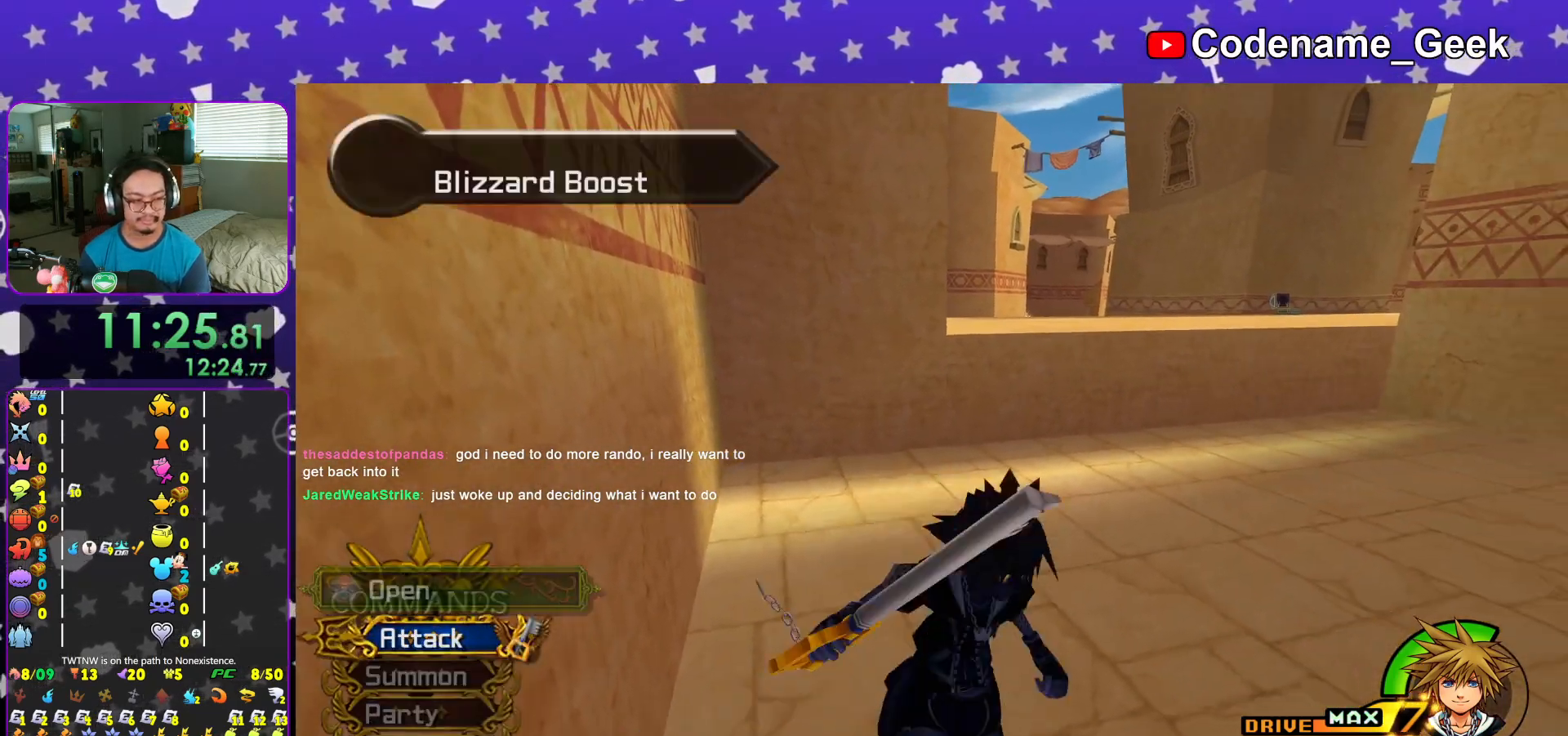
{"buttons": ["Y"], "left_stick": "up", "right_stick": "left", "events": [[134, "B", "up"], [184, "B", "down"], [317, "B", "up"], [351, "Y", "down"], [401, "left_stick", "up"], [501, "right_stick", "left"]]}
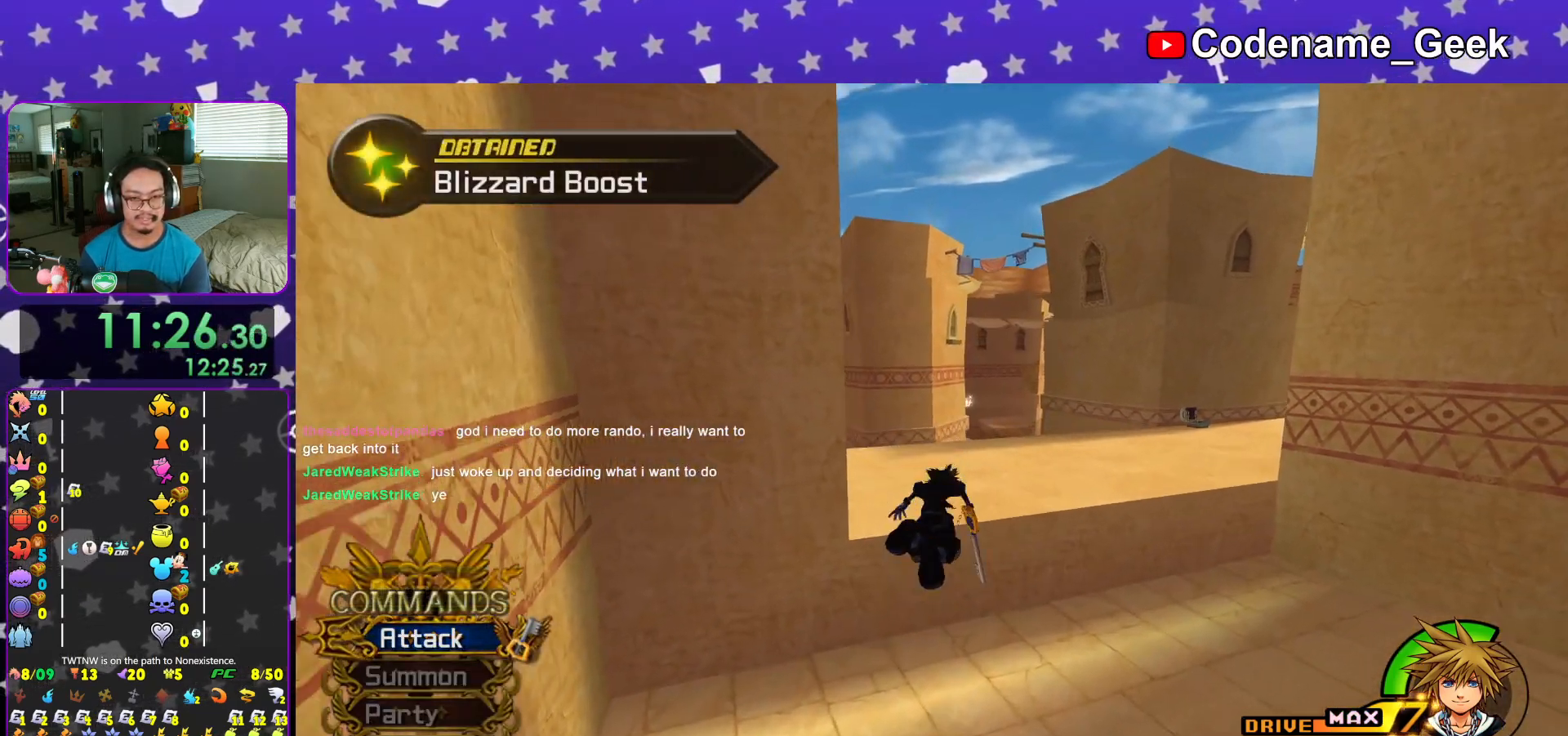
{"buttons": ["B"], "left_stick": "up", "right_stick": "center", "events": [[116, "right_stick", "center"], [167, "Y", "up"], [300, "B", "down"], [400, "B", "up"], [484, "B", "down"]]}
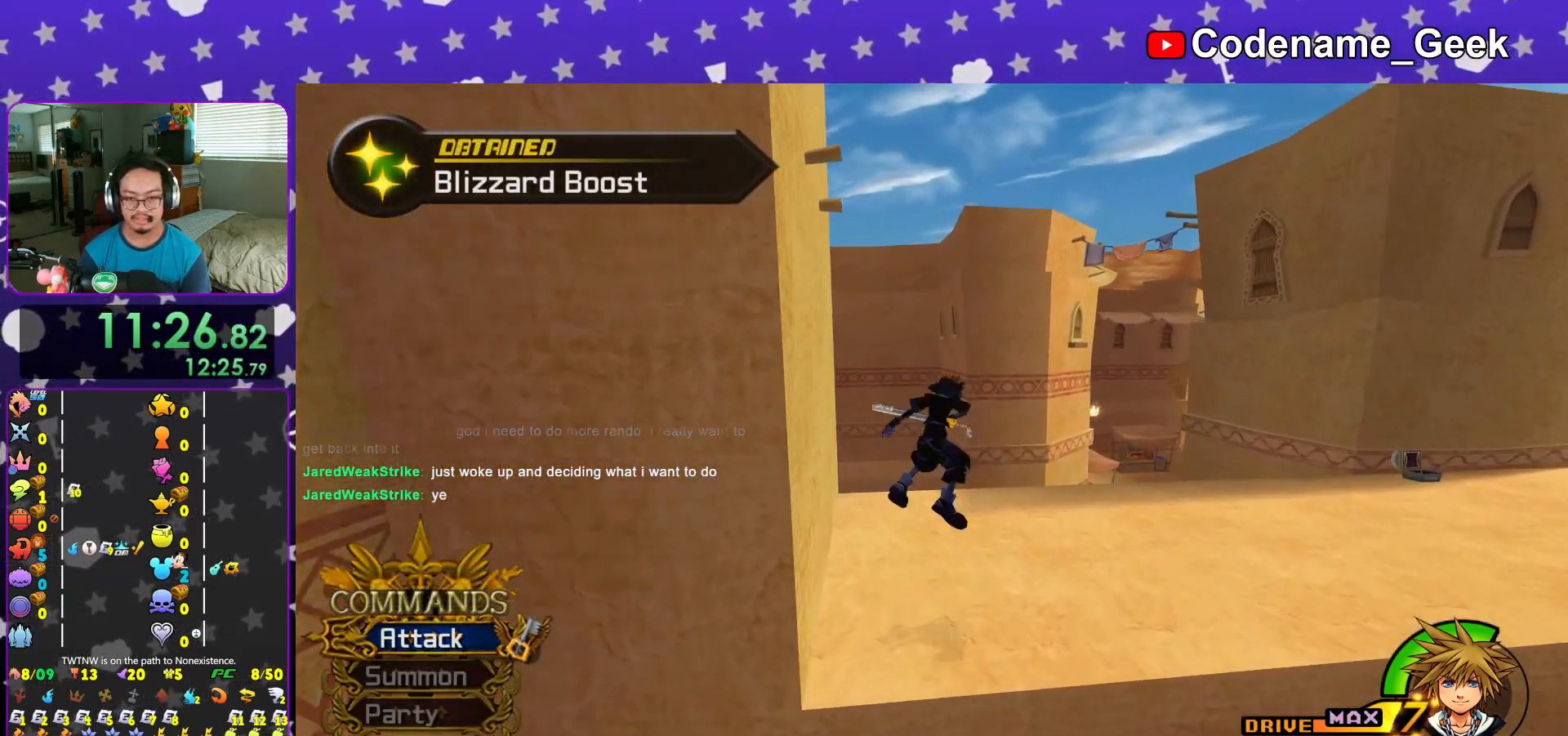
{"buttons": ["Y"], "left_stick": "up", "right_stick": "center", "events": [[117, "B", "up"], [184, "Y", "down"]]}
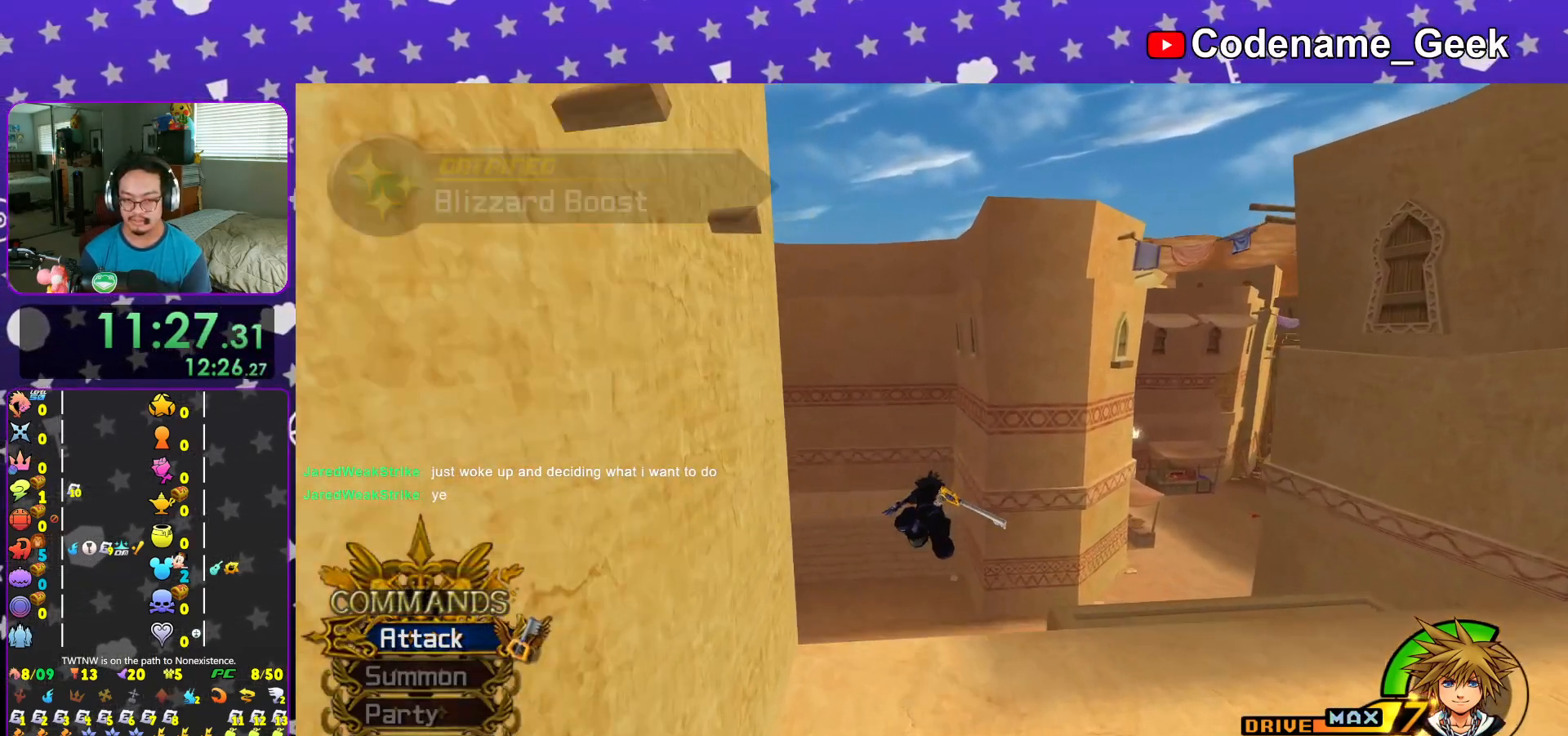
{"buttons": ["Y"], "left_stick": "up", "right_stick": "center", "events": []}
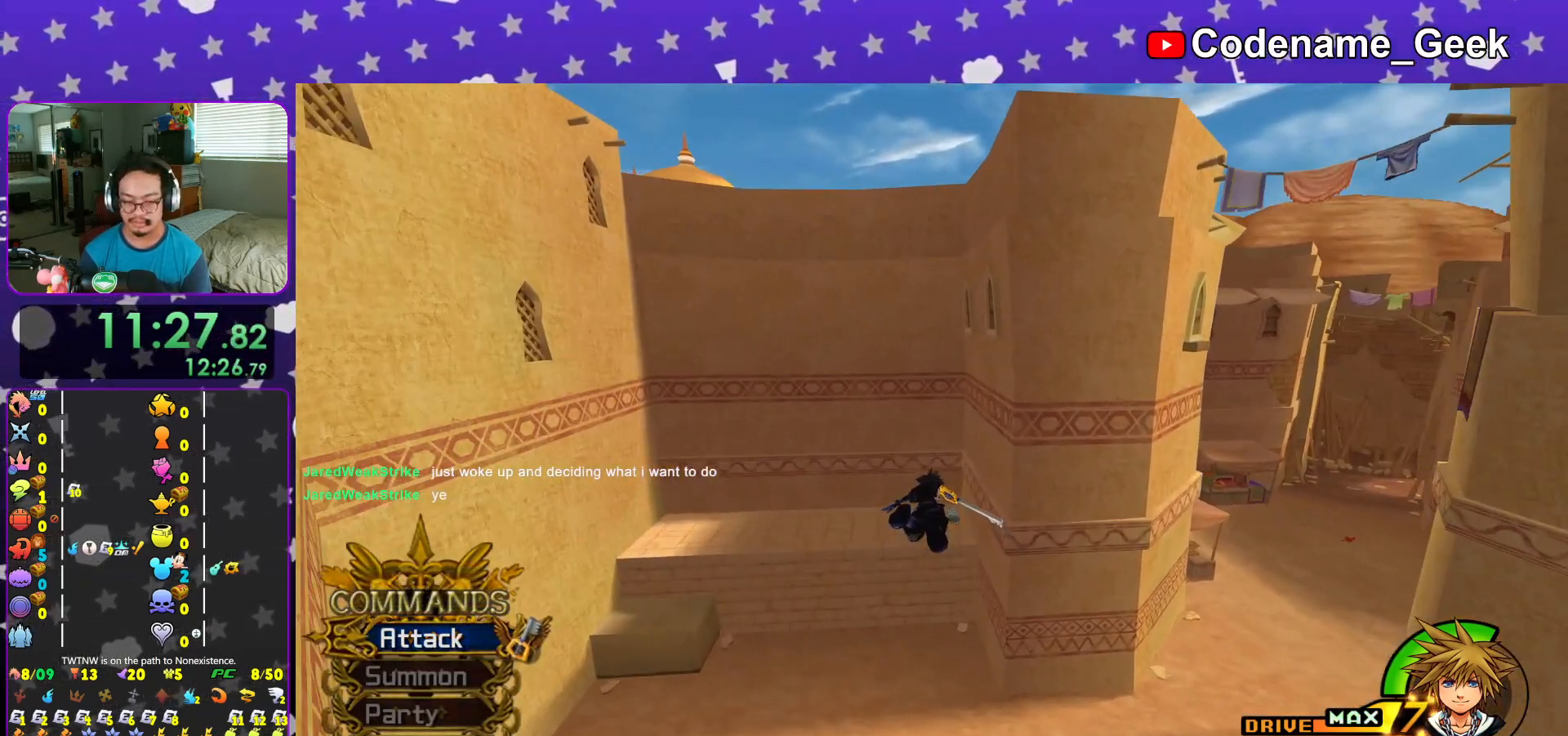
{"buttons": [], "left_stick": "up", "right_stick": "center", "events": [[284, "L1", "down"], [401, "L1", "up"], [484, "Y", "up"]]}
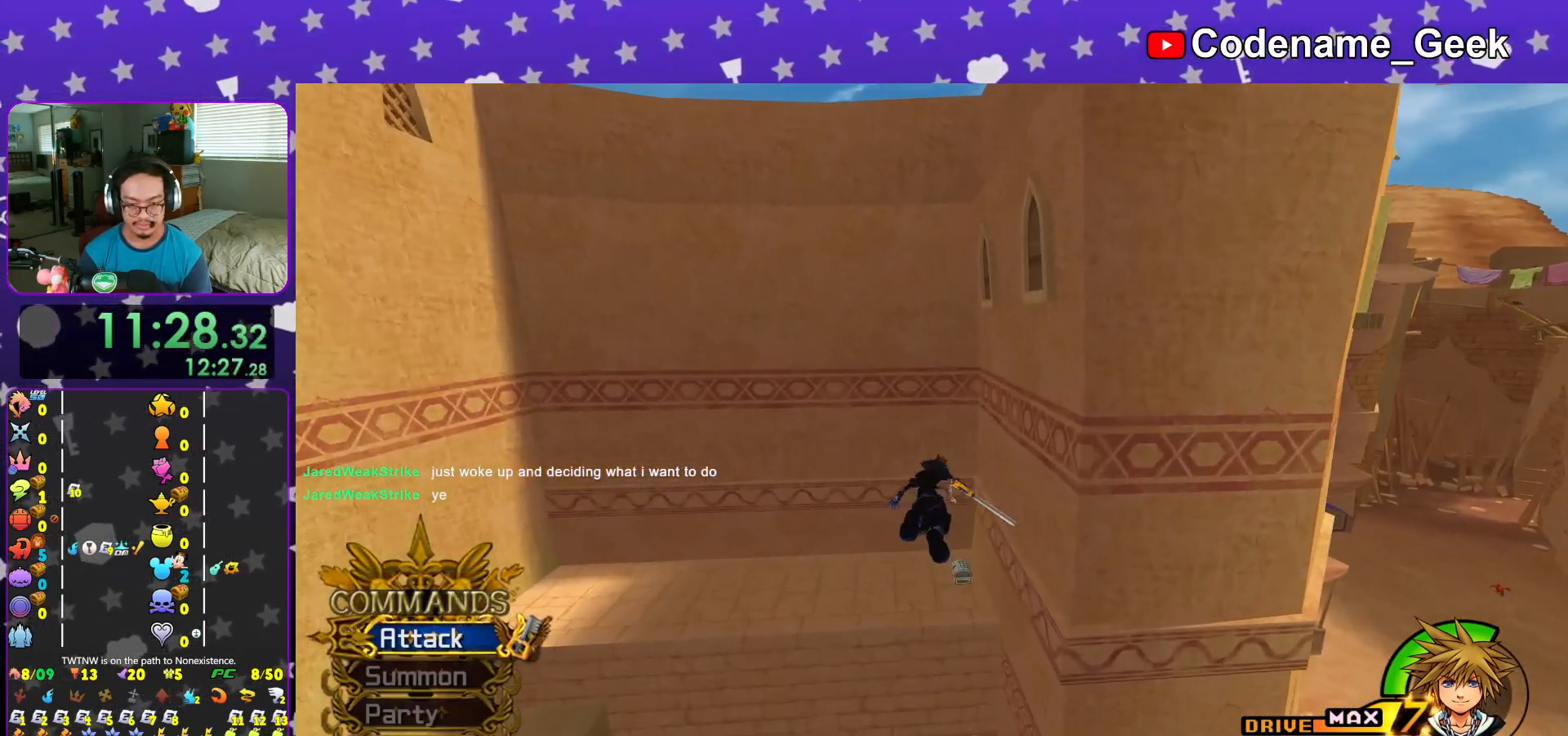
{"buttons": ["L1"], "left_stick": "up", "right_stick": "center", "events": [[66, "L1", "down"], [150, "L1", "up"], [250, "right_stick", "down"], [300, "L1", "down"], [300, "right_stick", "center"], [367, "L1", "up"], [484, "L1", "down"]]}
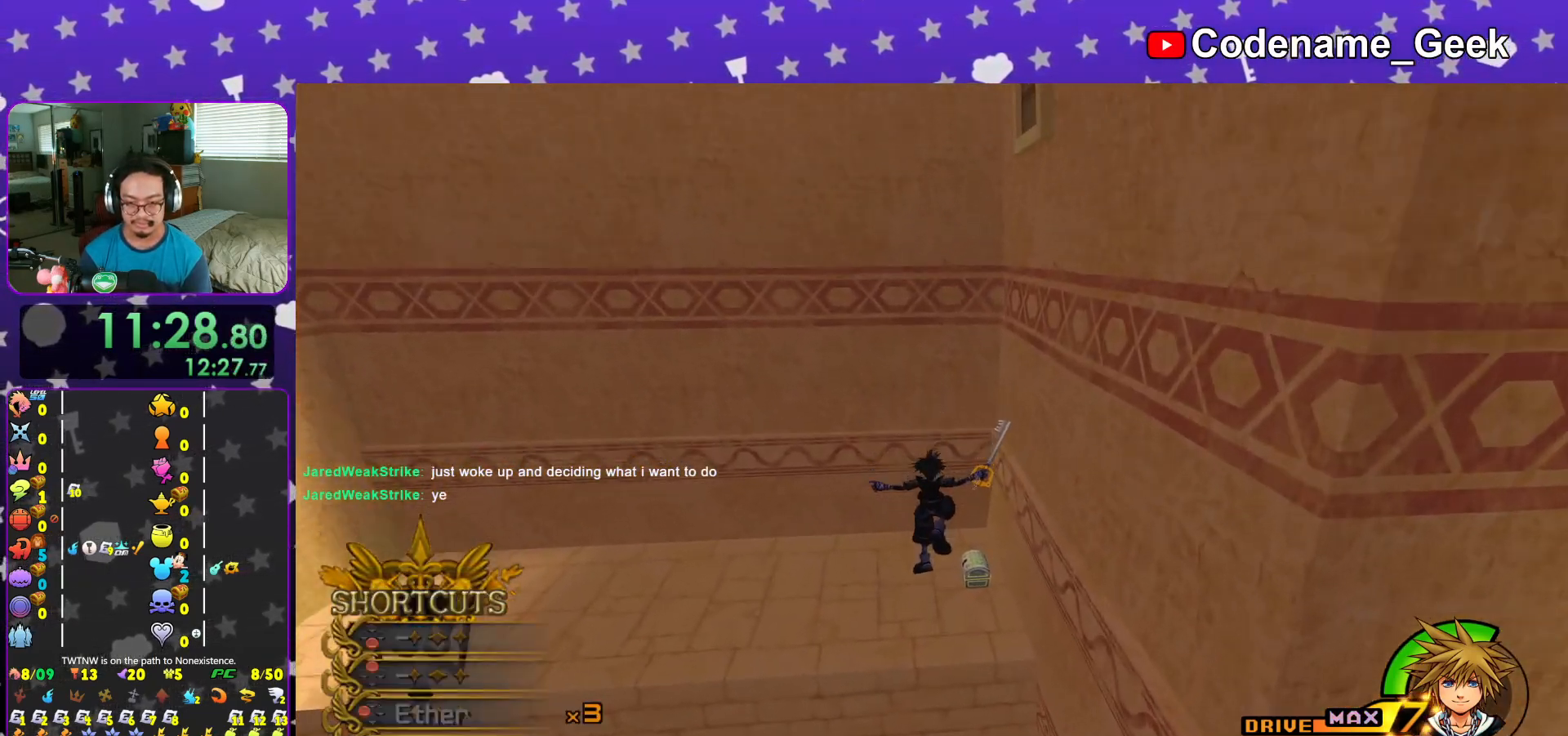
{"buttons": [], "left_stick": "up", "right_stick": "left", "events": [[67, "L1", "up"], [184, "L1", "down"], [267, "L1", "up"], [401, "right_stick", "left"]]}
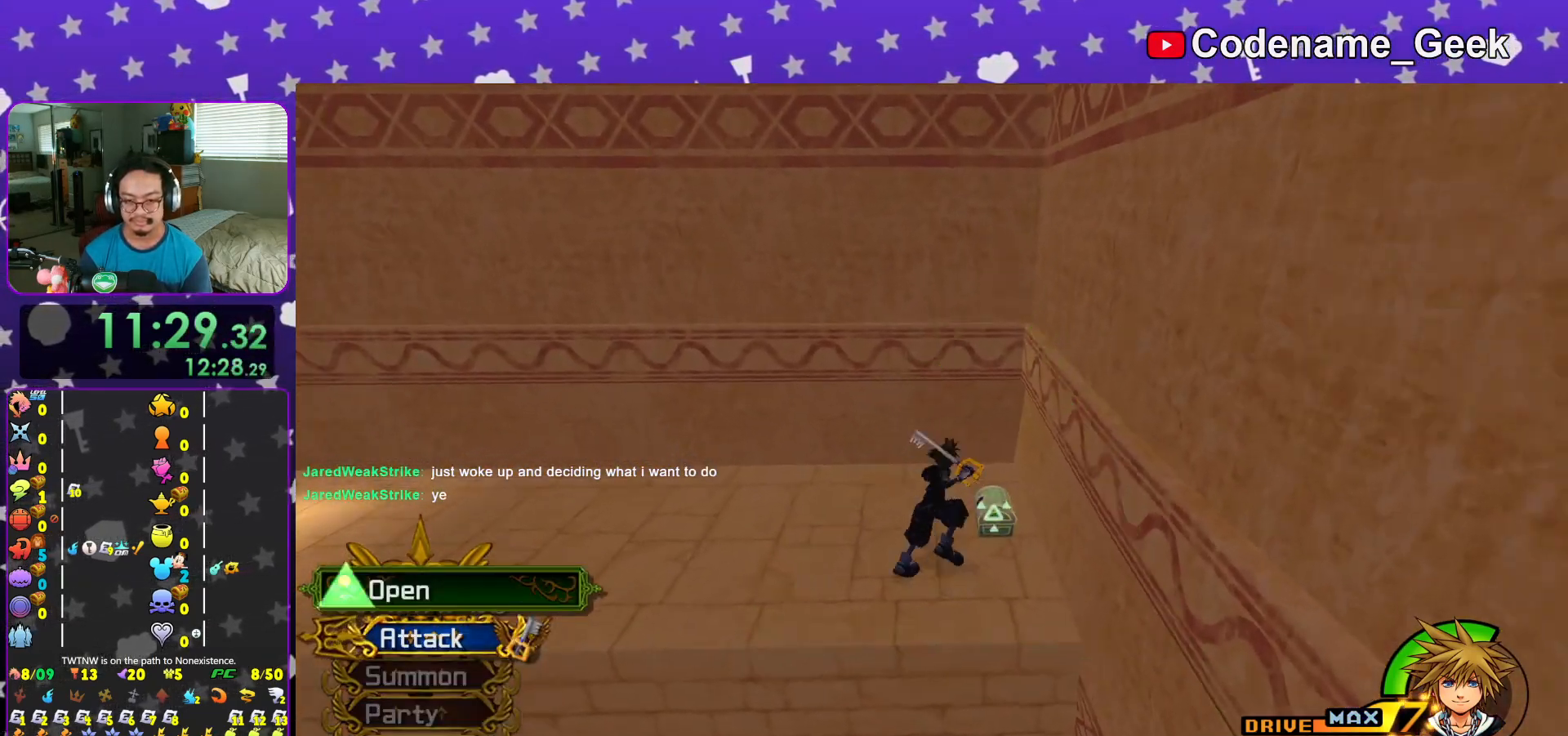
{"buttons": ["X", "L1"], "left_stick": "center", "right_stick": "center", "events": [[16, "X", "down"], [33, "right_stick", "center"], [100, "X", "up"], [100, "left_stick", "center"], [167, "X", "down"], [233, "L1", "down"], [300, "L1", "up"], [300, "X", "up"], [367, "X", "down"], [467, "L1", "down"]]}
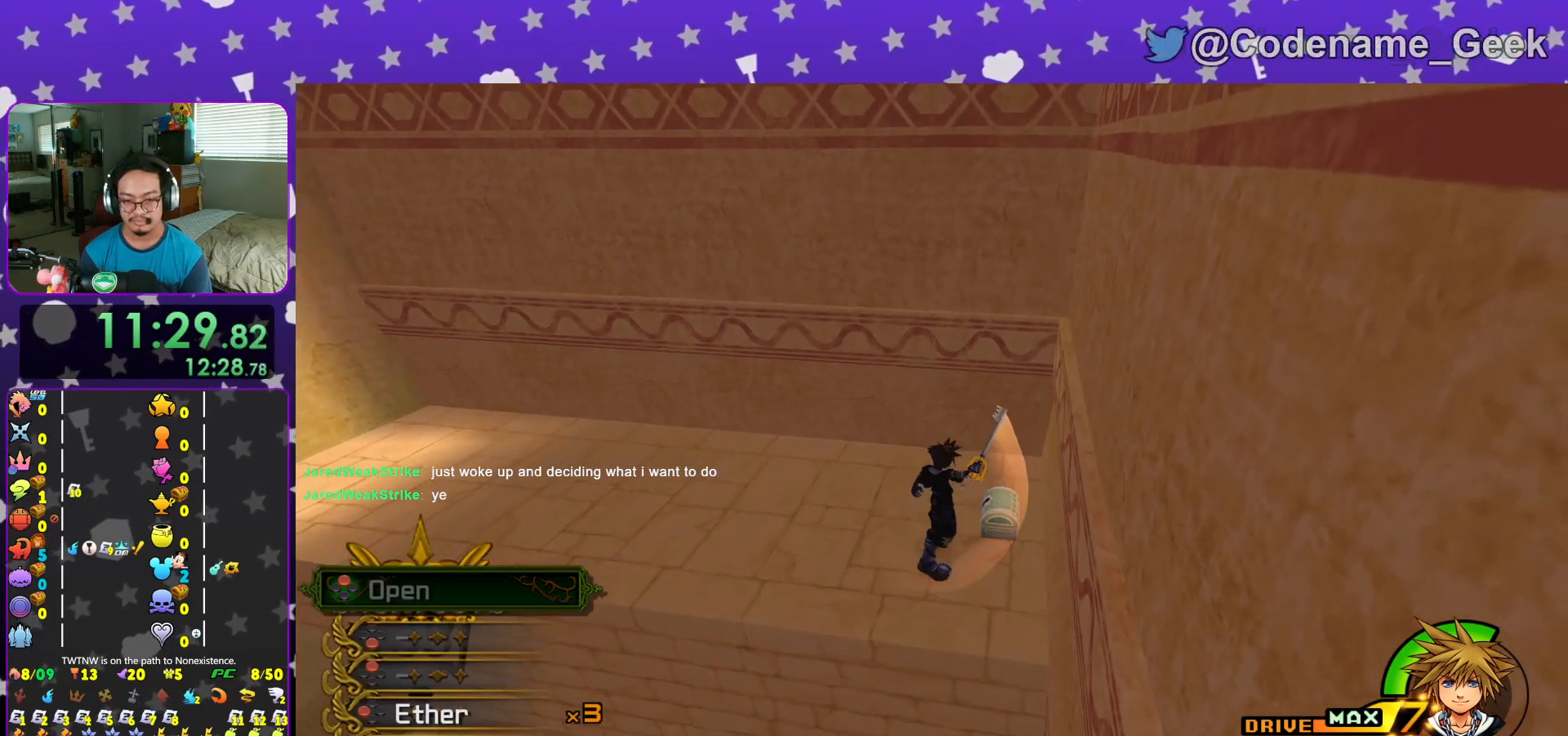
{"buttons": [], "left_stick": "down", "right_stick": "center", "events": [[17, "X", "up"], [50, "L1", "up"], [117, "X", "down"], [117, "right_stick", "up"], [184, "X", "up"], [184, "right_stick", "center"], [217, "L1", "down"], [267, "L1", "up"], [434, "left_stick", "down"]]}
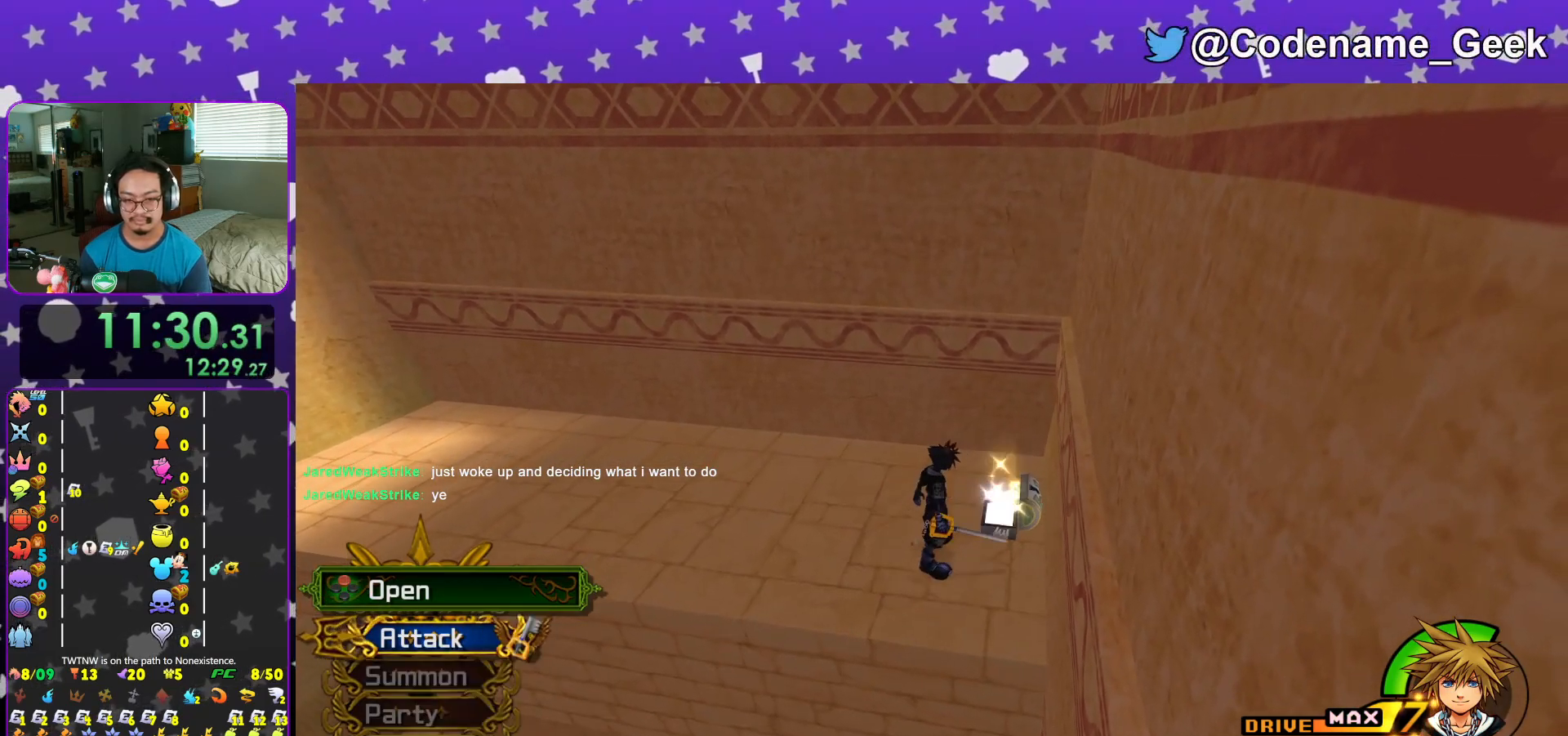
{"buttons": ["B"], "left_stick": "down", "right_stick": "center", "events": [[100, "B", "down"], [450, "B", "up"], [501, "B", "down"]]}
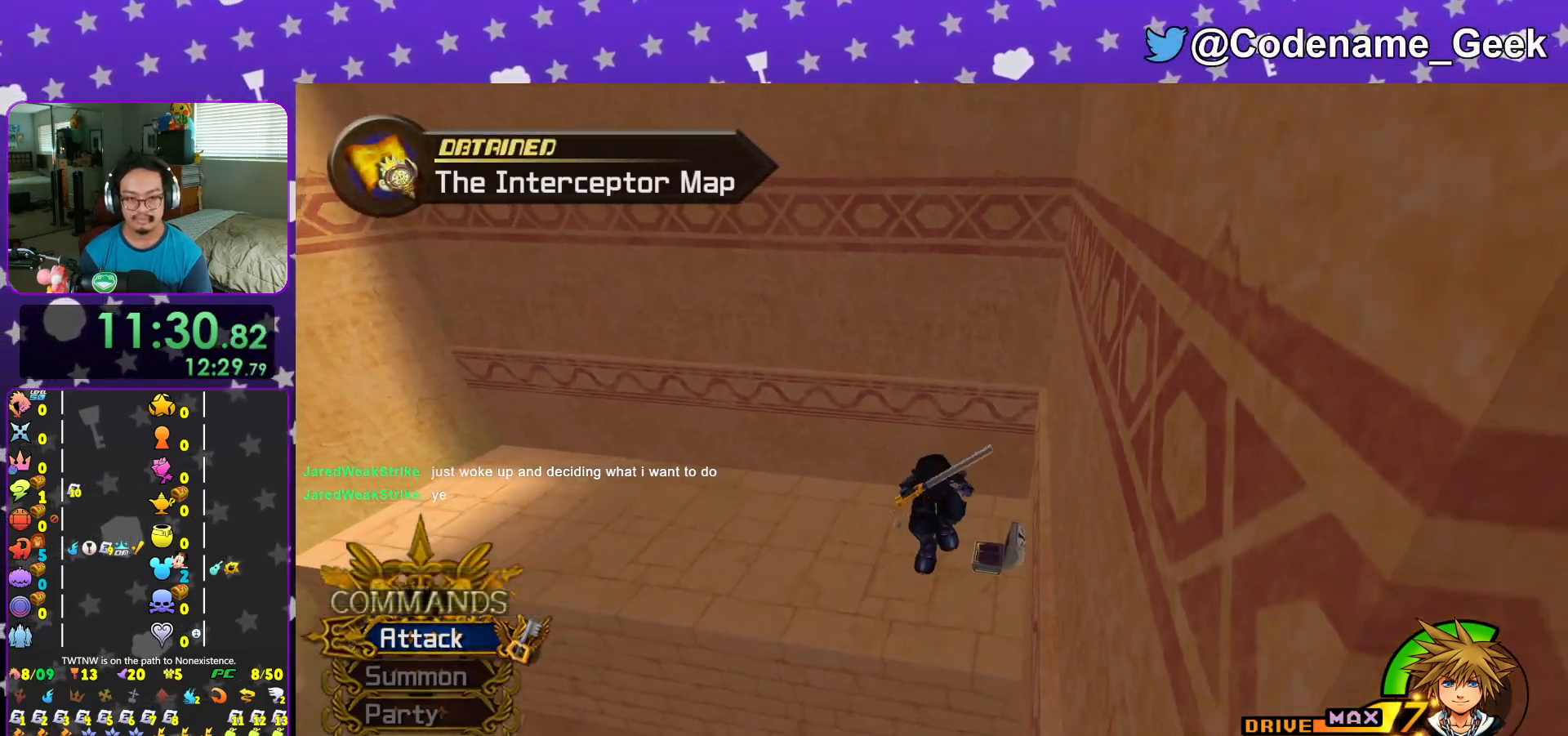
{"buttons": ["Y"], "left_stick": "down-right", "right_stick": "center", "events": [[233, "B", "up"], [300, "Y", "down"], [317, "left_stick", "down-right"]]}
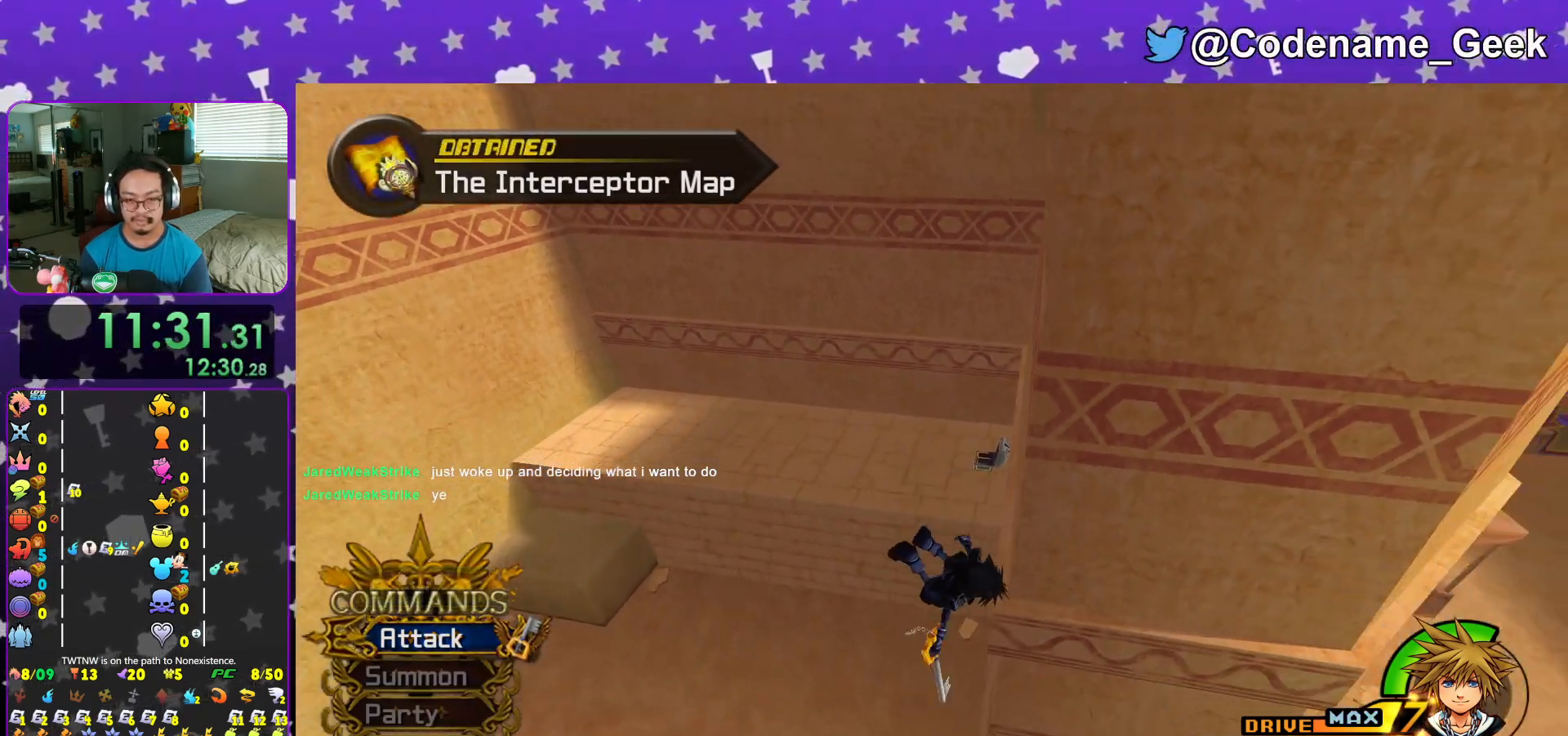
{"buttons": ["Y"], "left_stick": "up-right", "right_stick": "center", "events": [[50, "right_stick", "up-right"], [67, "left_stick", "up-right"], [217, "right_stick", "center"]]}
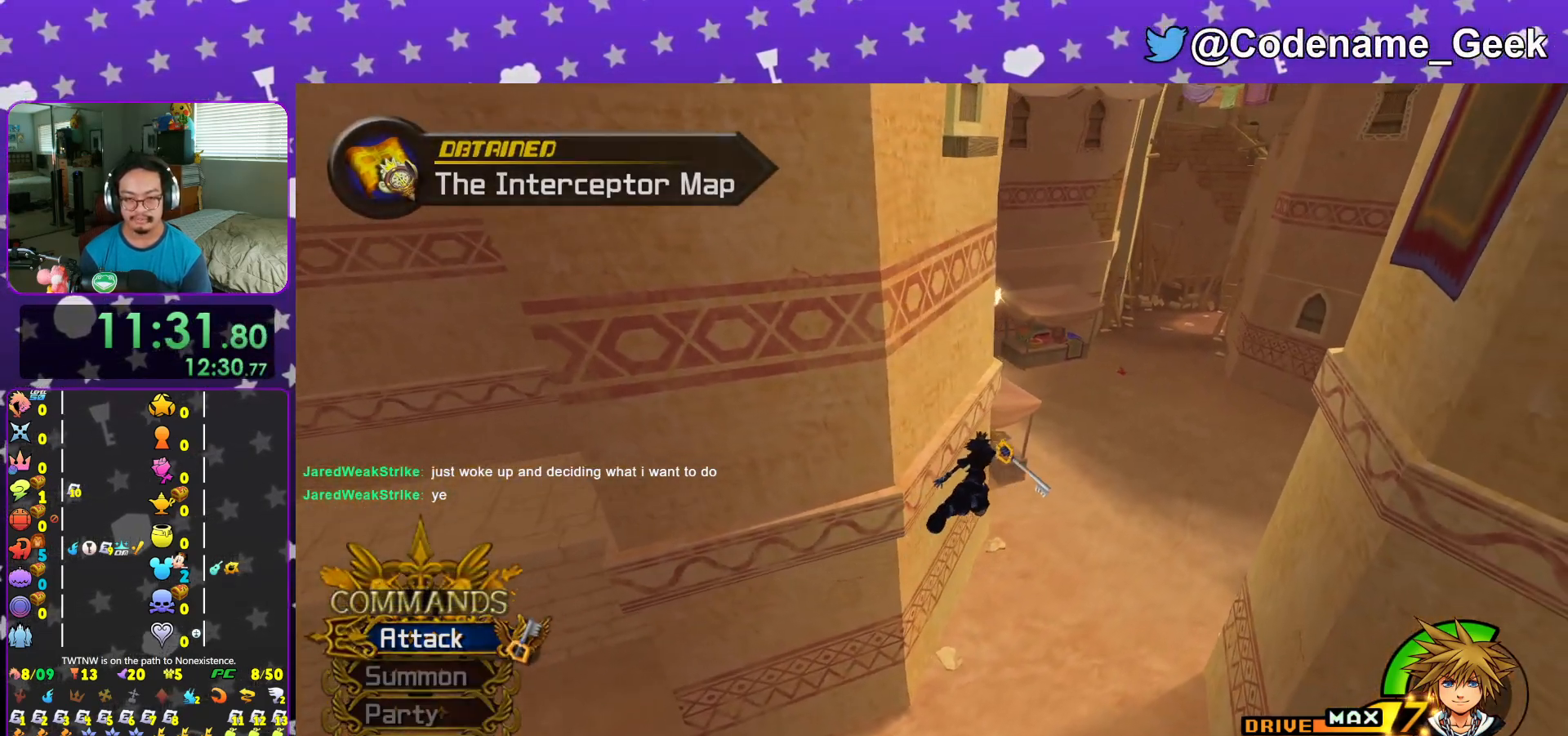
{"buttons": ["Y"], "left_stick": "up", "right_stick": "left", "events": [[400, "left_stick", "up"], [483, "right_stick", "left"]]}
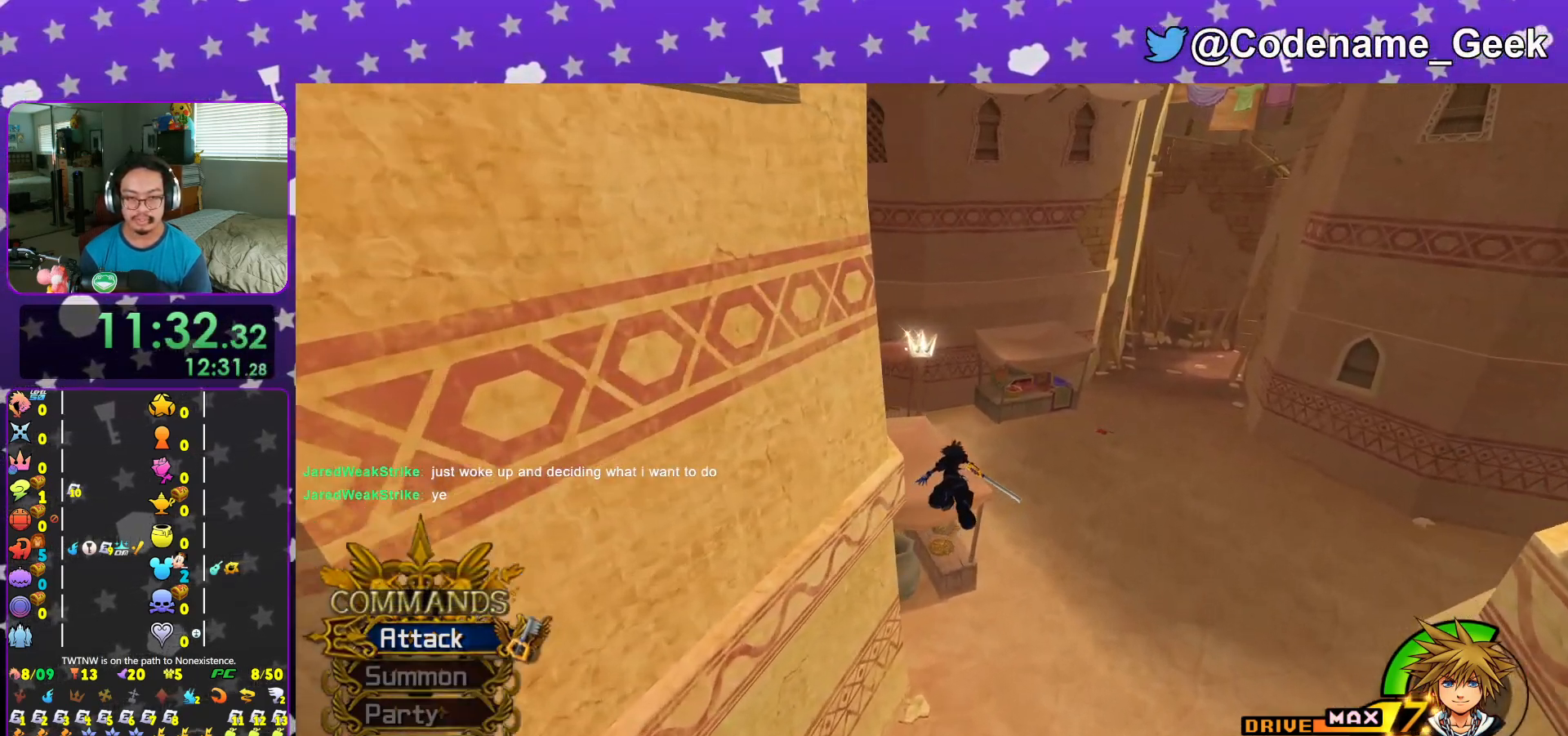
{"buttons": ["Y"], "left_stick": "up", "right_stick": "center", "events": [[117, "right_stick", "center"], [317, "right_stick", "left"], [501, "right_stick", "center"]]}
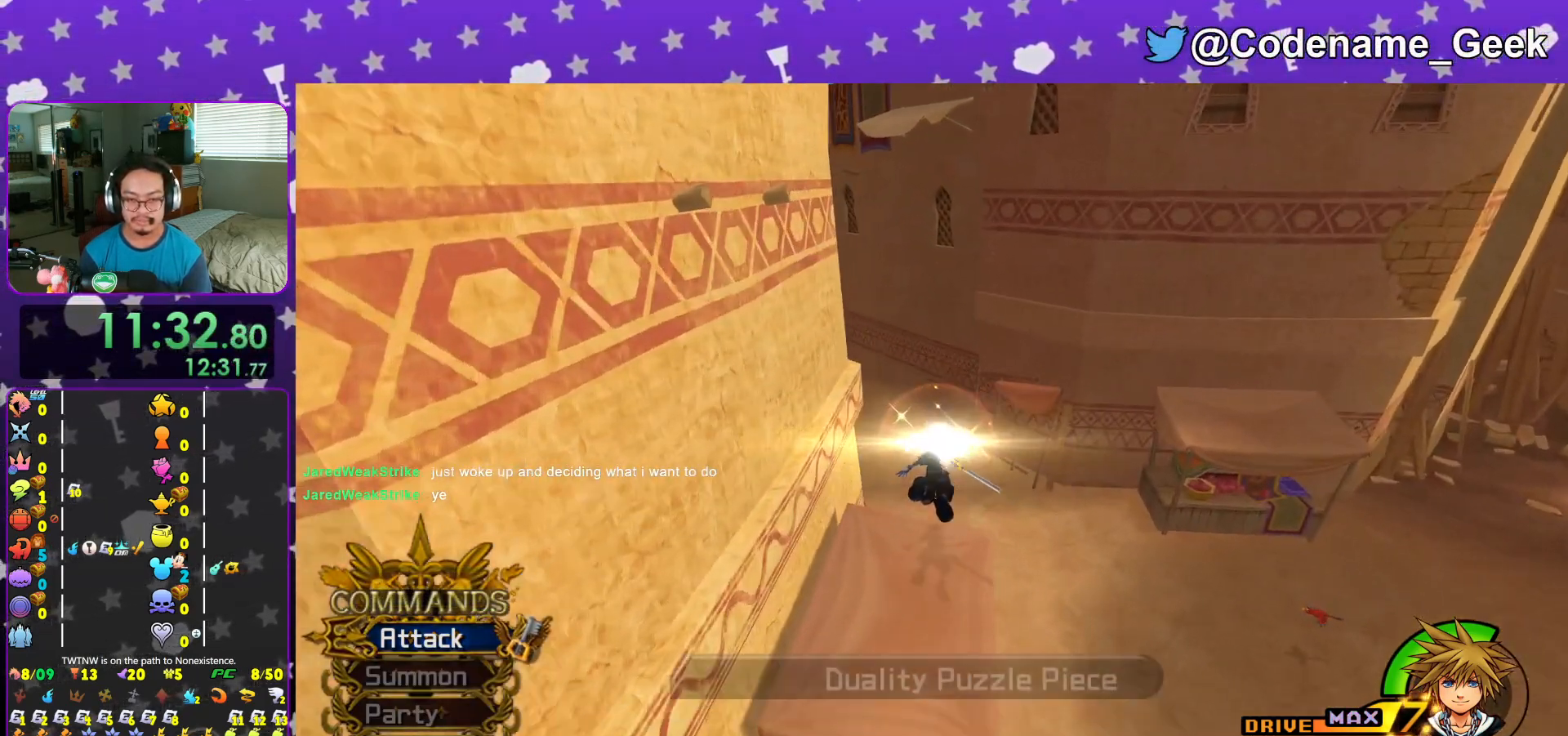
{"buttons": ["Y"], "left_stick": "up", "right_stick": "left", "events": [[233, "right_stick", "left"]]}
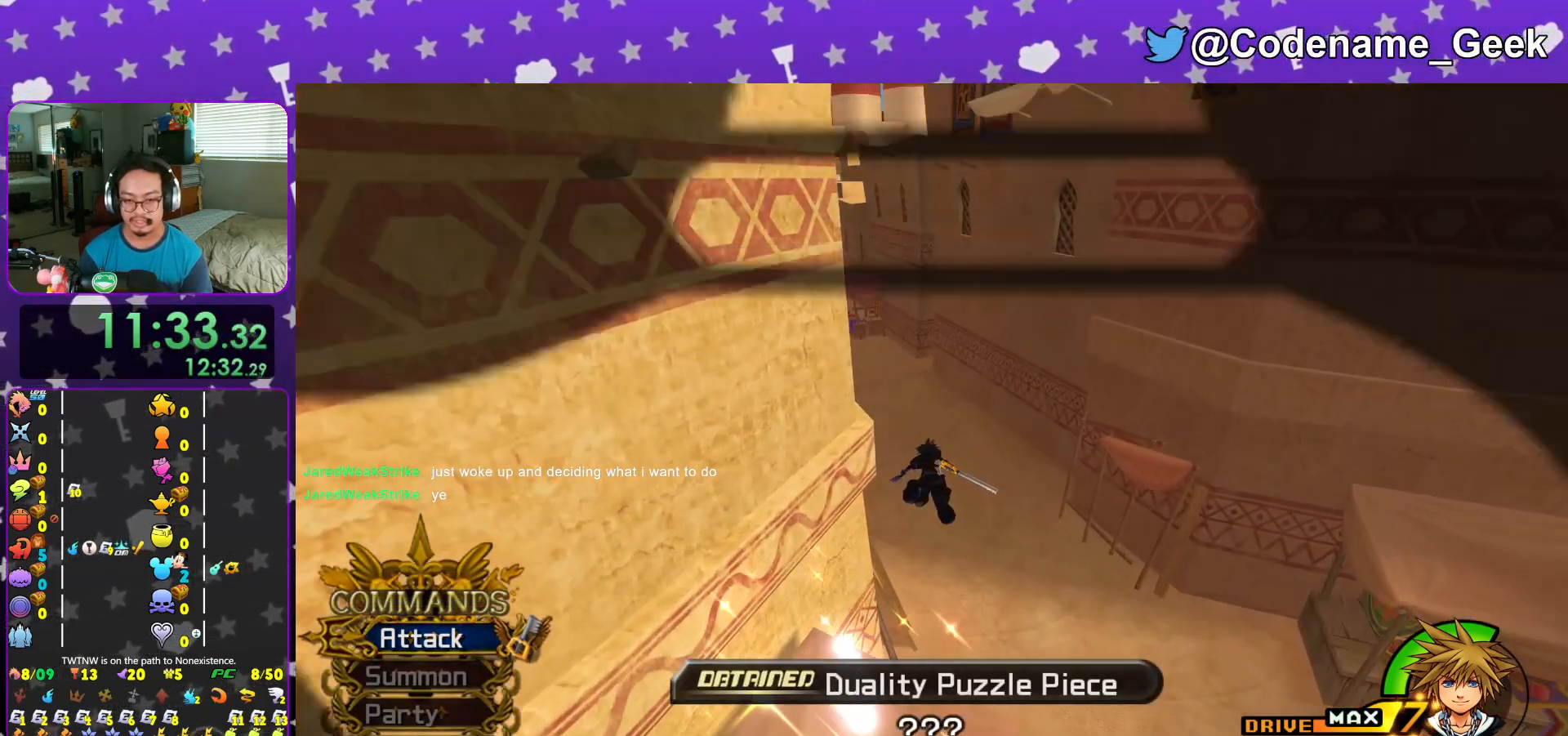
{"buttons": [], "left_stick": "center", "right_stick": "center", "events": [[117, "right_stick", "center"], [250, "Y", "up"], [317, "B", "down"], [317, "left_stick", "center"], [417, "B", "up"]]}
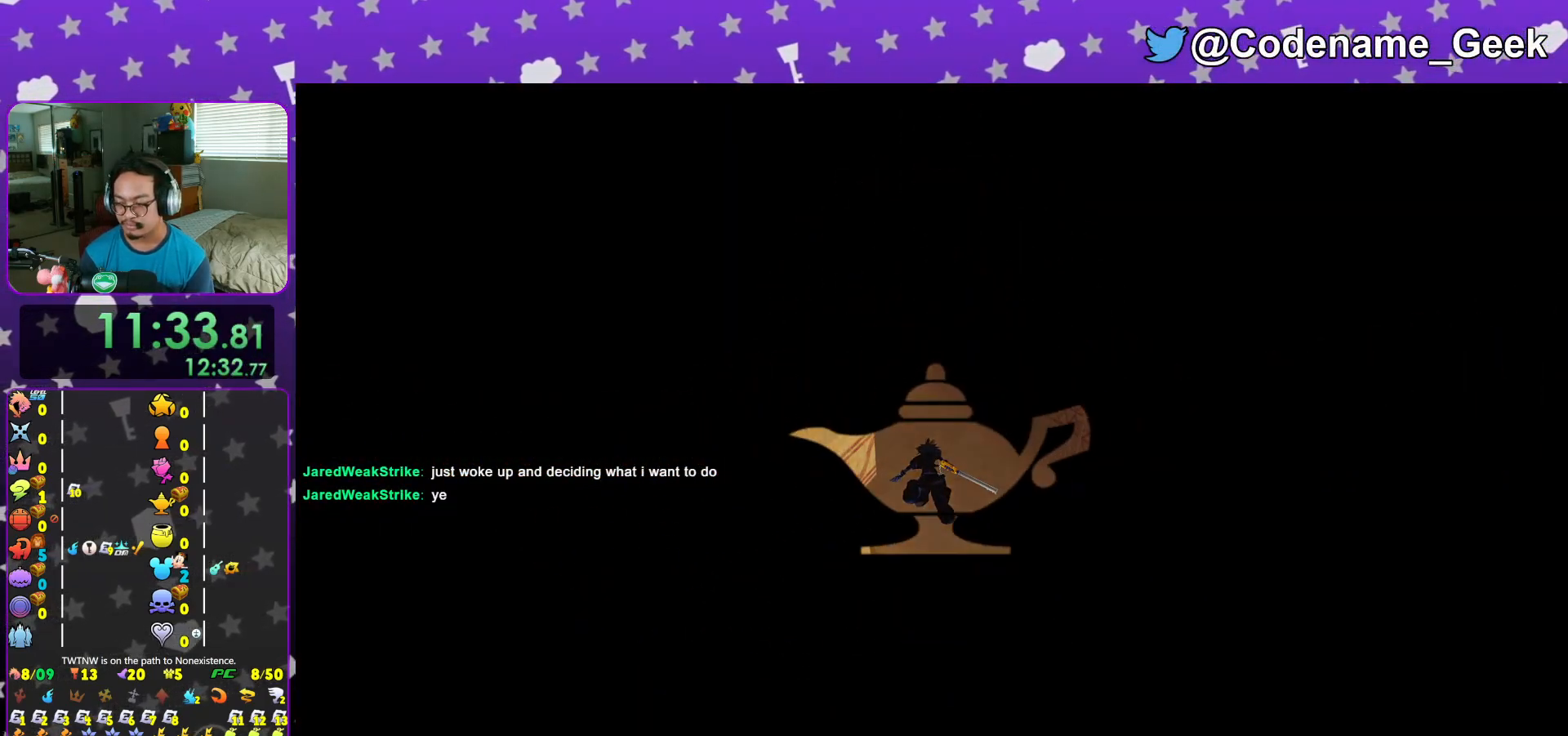
{"buttons": [], "left_stick": "center", "right_stick": "center", "events": [[33, "B", "down"], [100, "B", "up"], [233, "B", "down"], [283, "B", "up"], [367, "B", "down"], [450, "B", "up"]]}
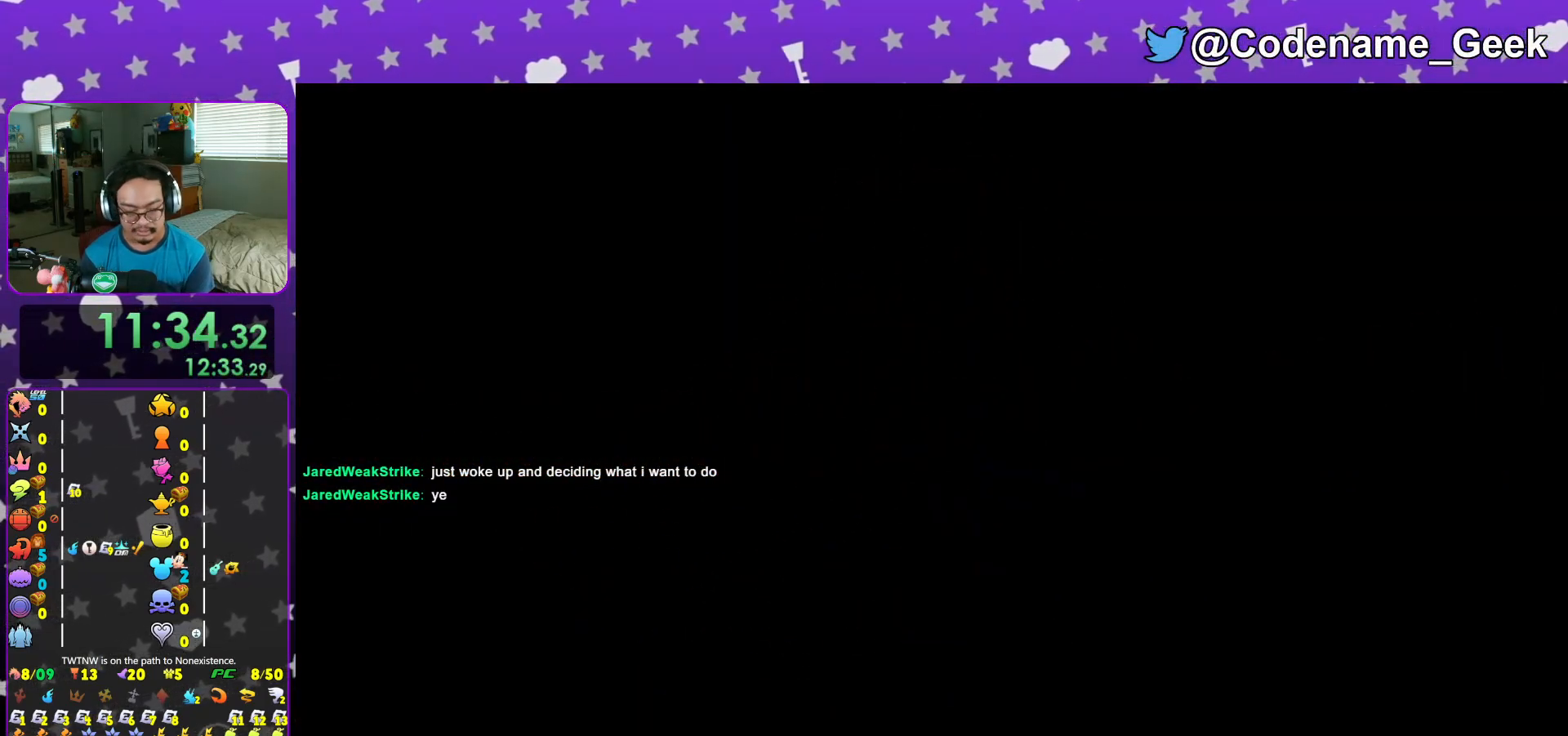
{"buttons": [], "left_stick": "center", "right_stick": "center", "events": [[83, "B", "down"], [117, "B", "up"], [234, "B", "down"], [317, "B", "up"], [417, "B", "down"], [484, "B", "up"]]}
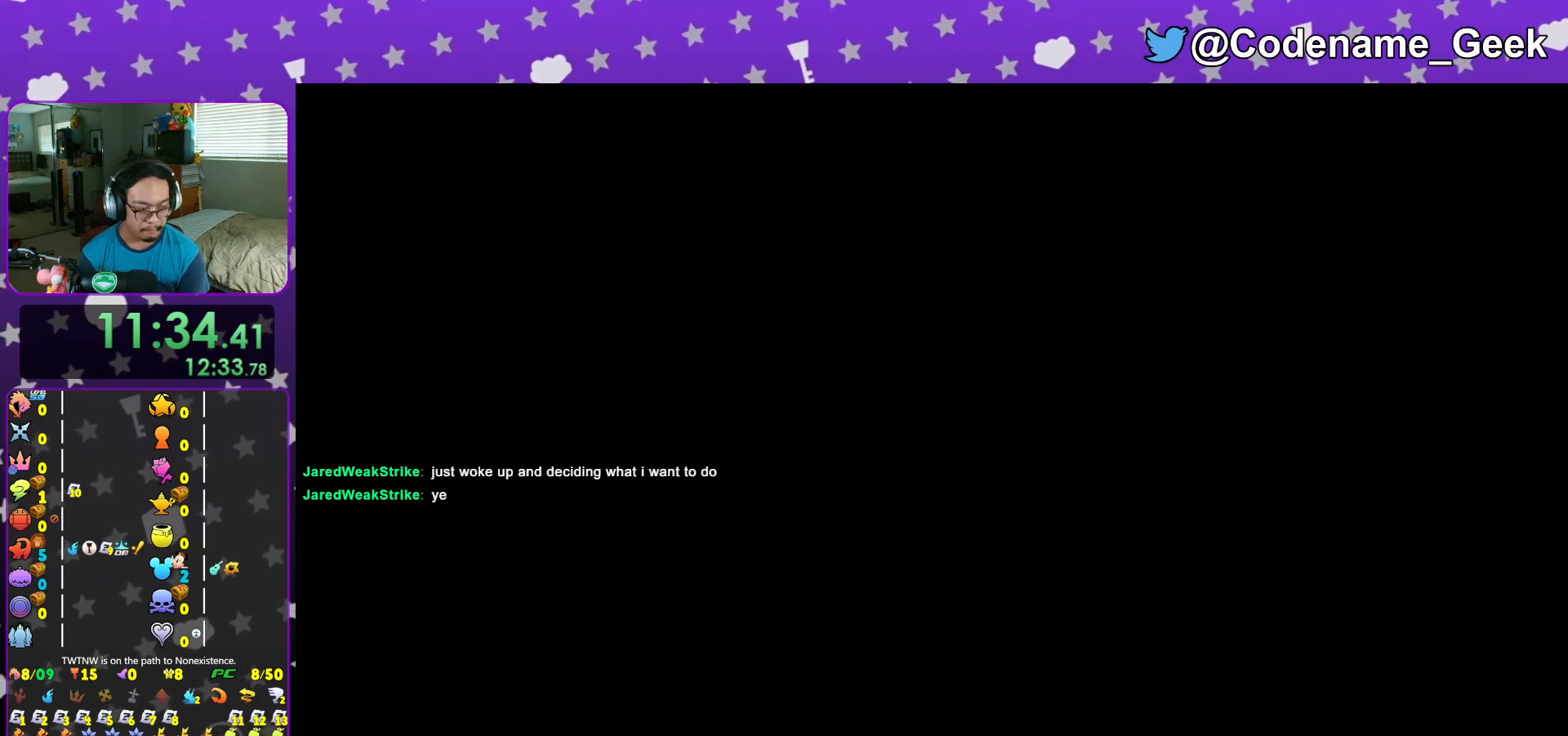
{"buttons": [], "left_stick": "center", "right_stick": "center", "events": [[83, "B", "down"], [150, "B", "up"], [250, "B", "down"], [333, "B", "up"], [400, "B", "down"], [483, "B", "up"]]}
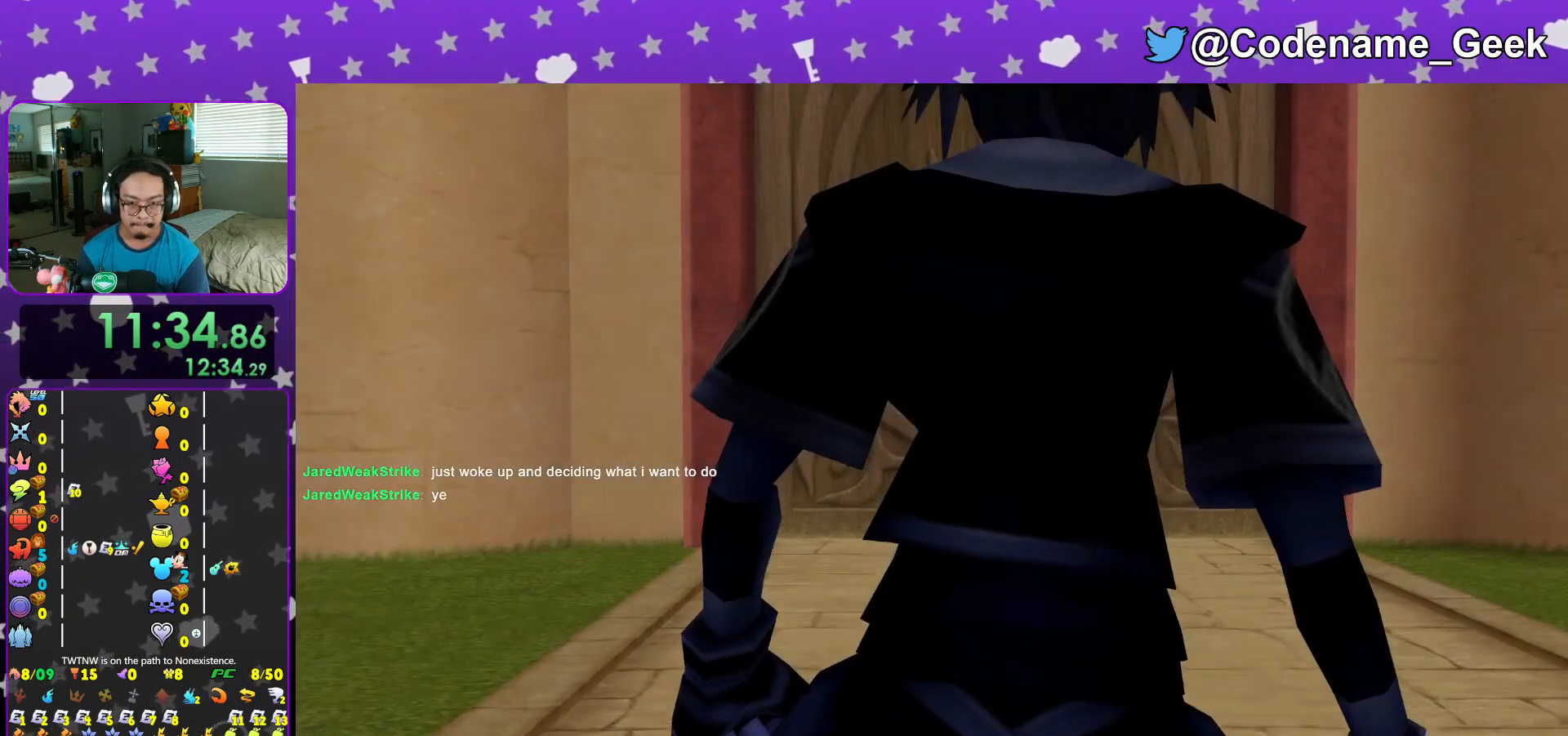
{"buttons": [], "left_stick": "center", "right_stick": "center", "events": [[67, "B", "down"], [150, "B", "up"], [234, "B", "down"], [300, "B", "up"], [367, "START", "down"], [501, "START", "up"]]}
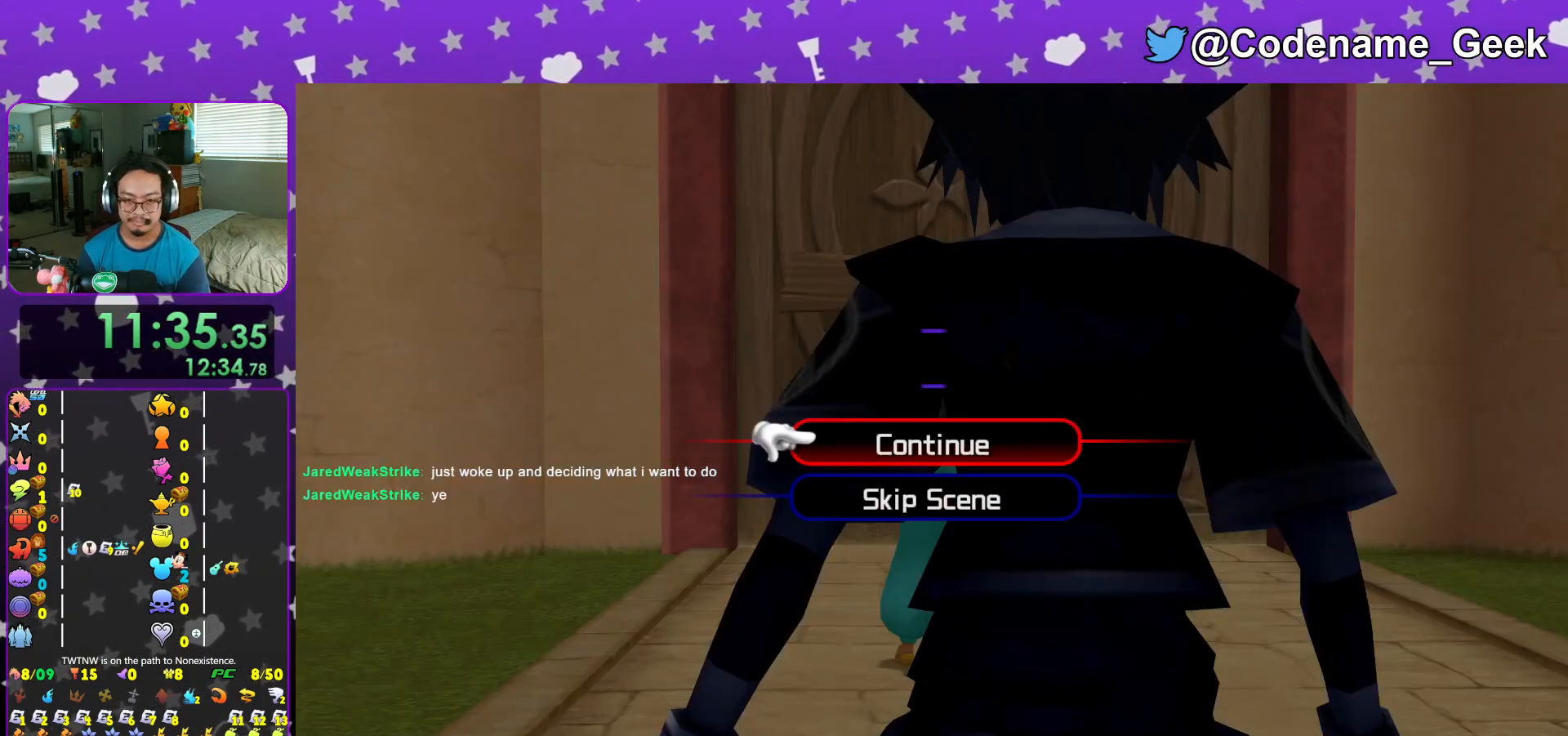
{"buttons": ["B"], "left_stick": "center", "right_stick": "center", "events": [[50, "DPAD_DOWN", "down"], [100, "A", "down"], [150, "DPAD_DOWN", "up"], [216, "A", "up"], [266, "A", "down"], [367, "A", "up"], [483, "B", "down"]]}
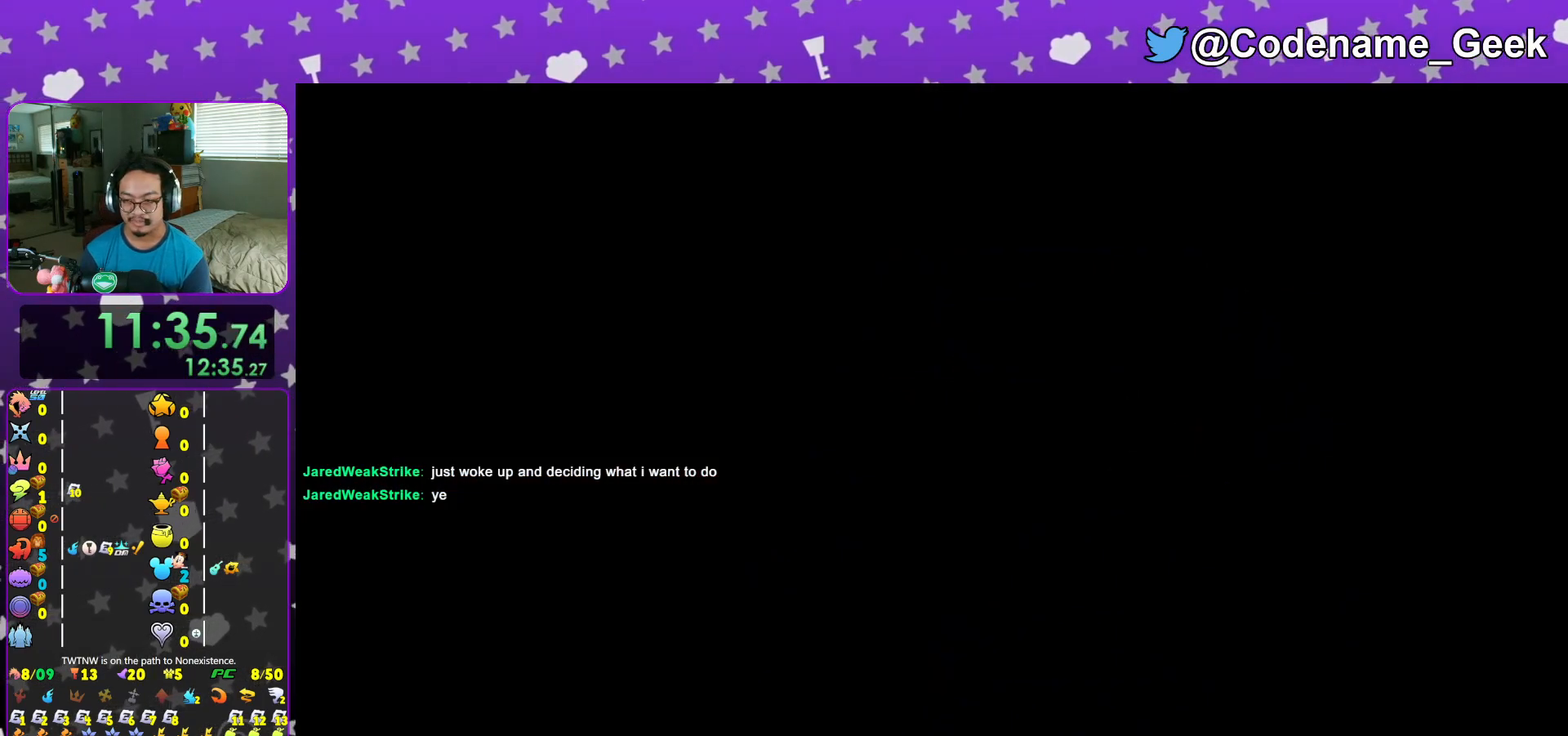
{"buttons": [], "left_stick": "center", "right_stick": "center", "events": [[100, "B", "up"], [167, "B", "down"], [267, "B", "up"], [334, "B", "down"], [467, "B", "up"]]}
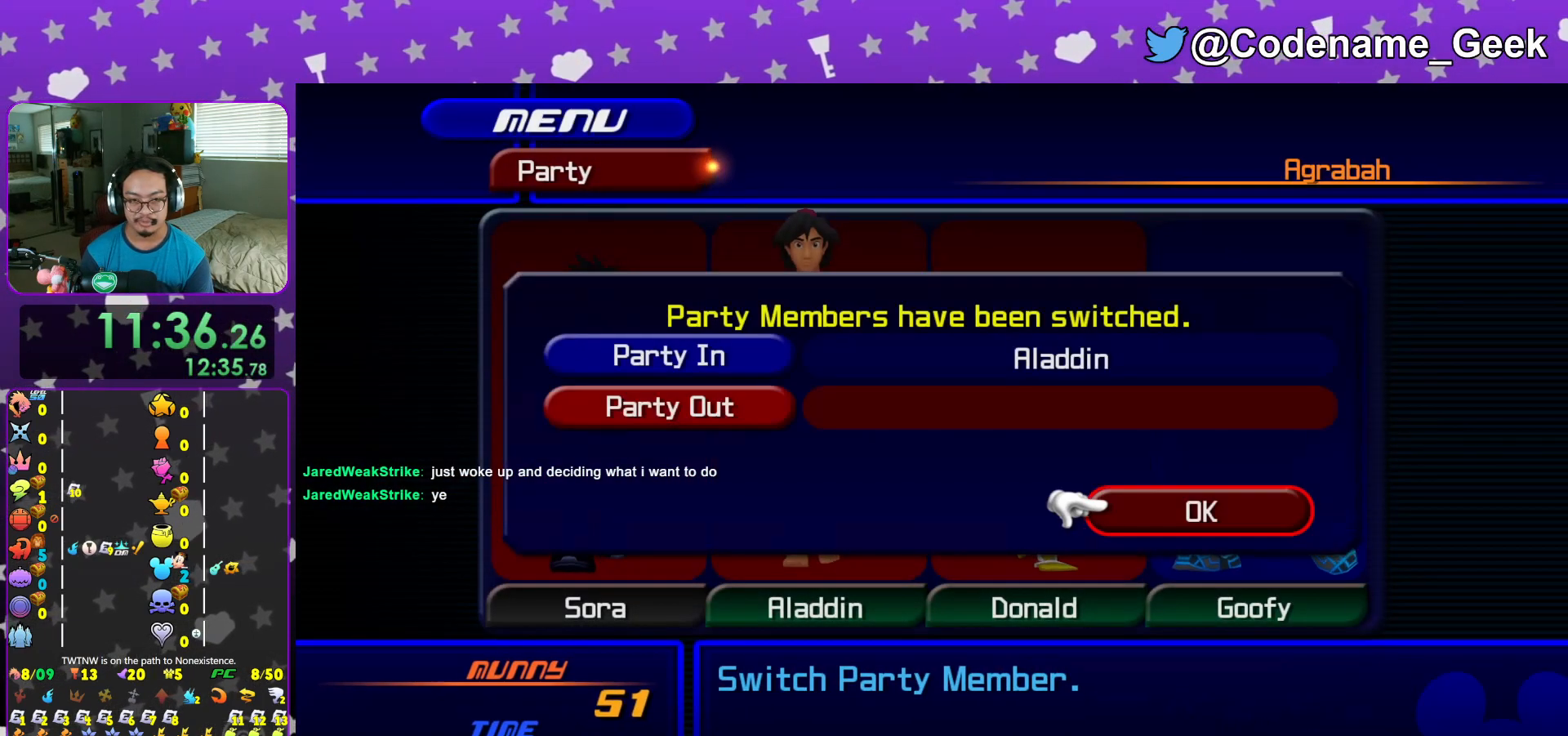
{"buttons": ["B"], "left_stick": "center", "right_stick": "center", "events": [[50, "B", "down"], [150, "B", "up"], [216, "B", "down"], [367, "B", "up"], [467, "B", "down"]]}
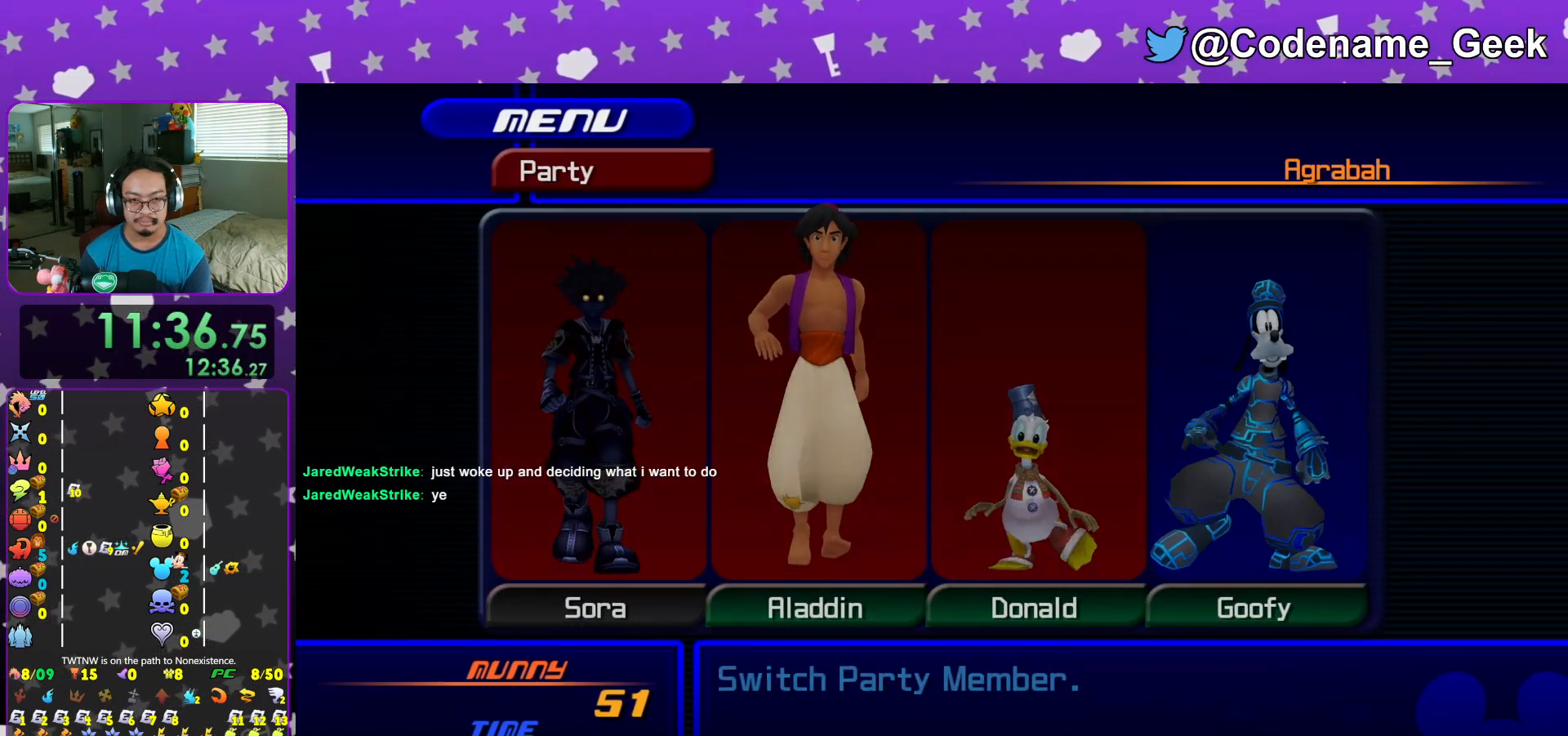
{"buttons": ["A"], "left_stick": "center", "right_stick": "center", "events": [[67, "B", "up"], [200, "DPAD_UP", "down"], [250, "A", "down"], [300, "DPAD_UP", "up"], [367, "A", "up"], [484, "A", "down"]]}